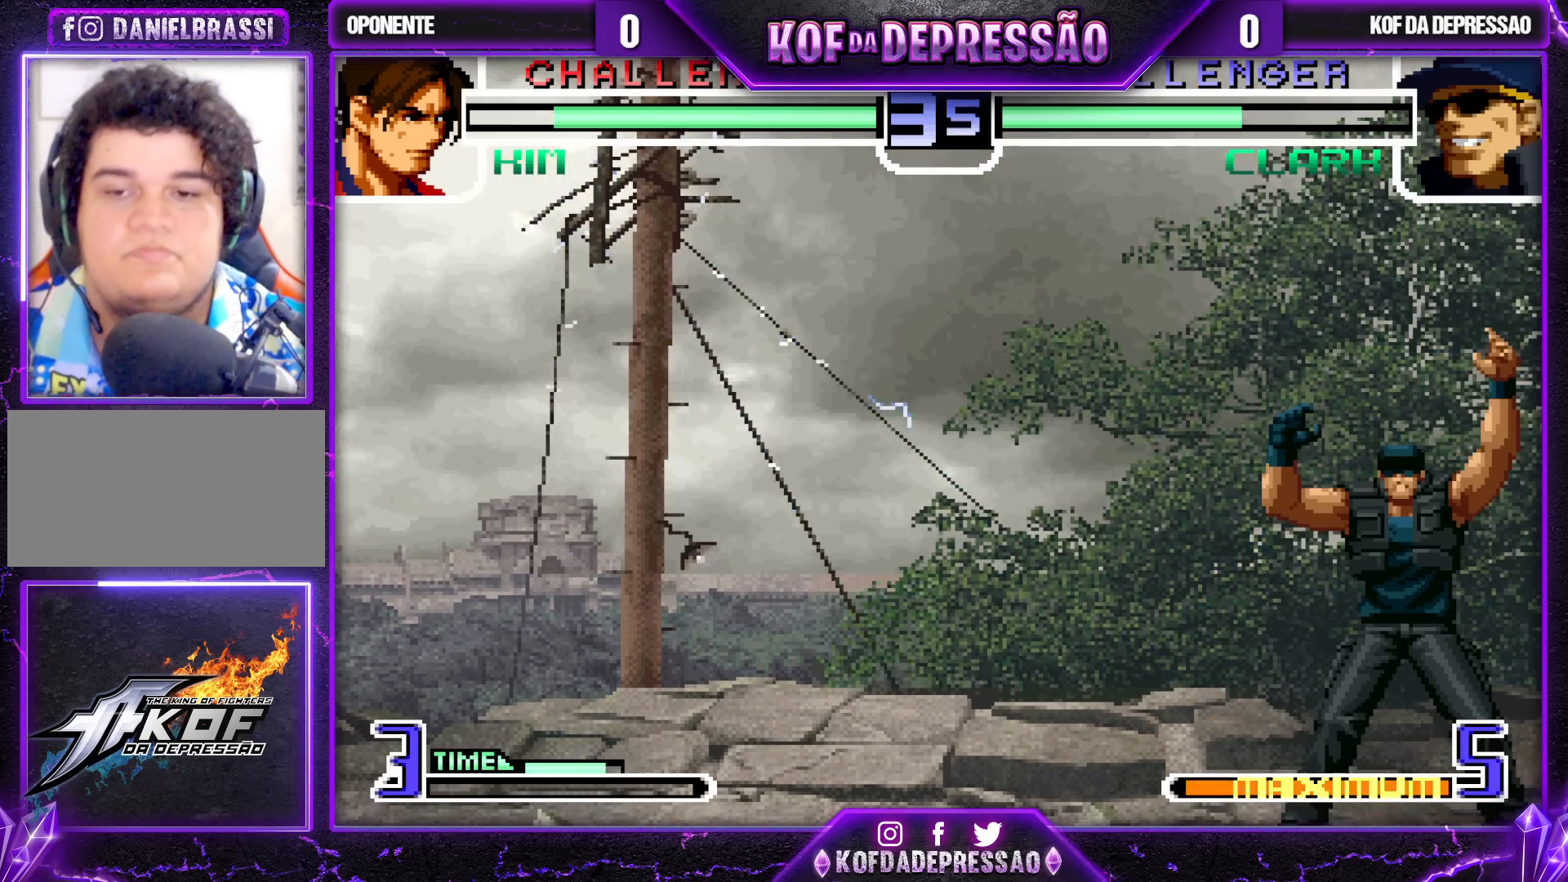
Gameplay with a controller (arcade stick); each line is a JSON object with the inputs held at the frame after it. "events" lists button and stick changes between this image and that frame as [ms after this image, input, new state], when the widget could be followed in between. Not read: L3 R3.
{"buttons": [], "left_stick": "center", "events": [[50, "CROSS", "up"], [50, "SQUARE", "up"], [283, "CROSS", "down"], [283, "SQUARE", "down"], [400, "CROSS", "up"], [467, "SQUARE", "up"]]}
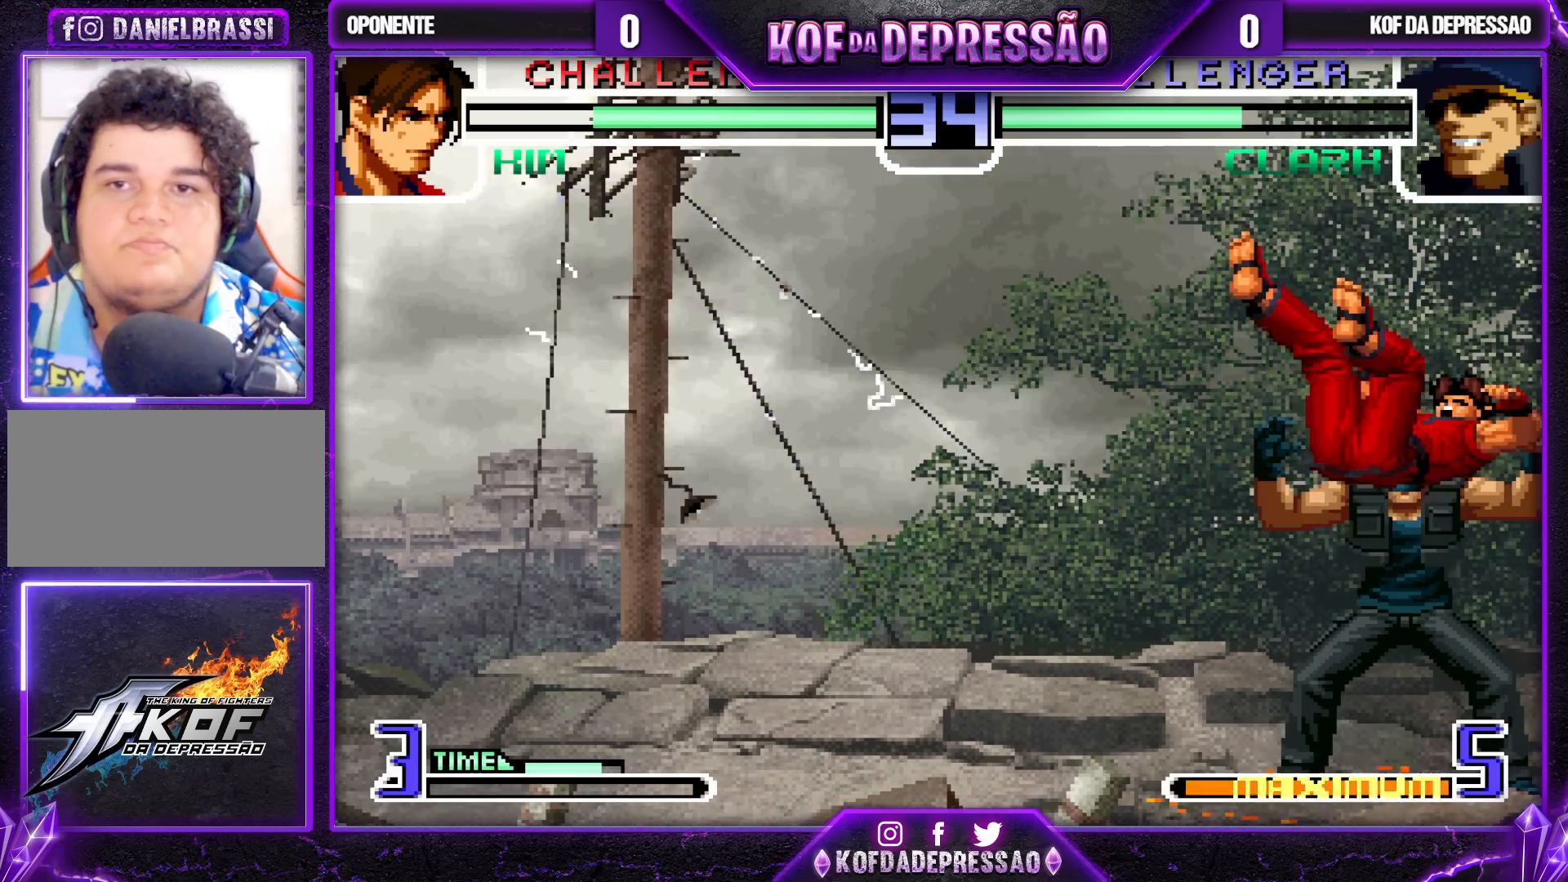
{"buttons": [], "left_stick": "center", "events": [[17, "left_stick", "up"], [117, "left_stick", "left"], [183, "left_stick", "down"], [267, "left_stick", "right"], [317, "R1", "down"], [417, "R1", "up"], [417, "left_stick", "center"]]}
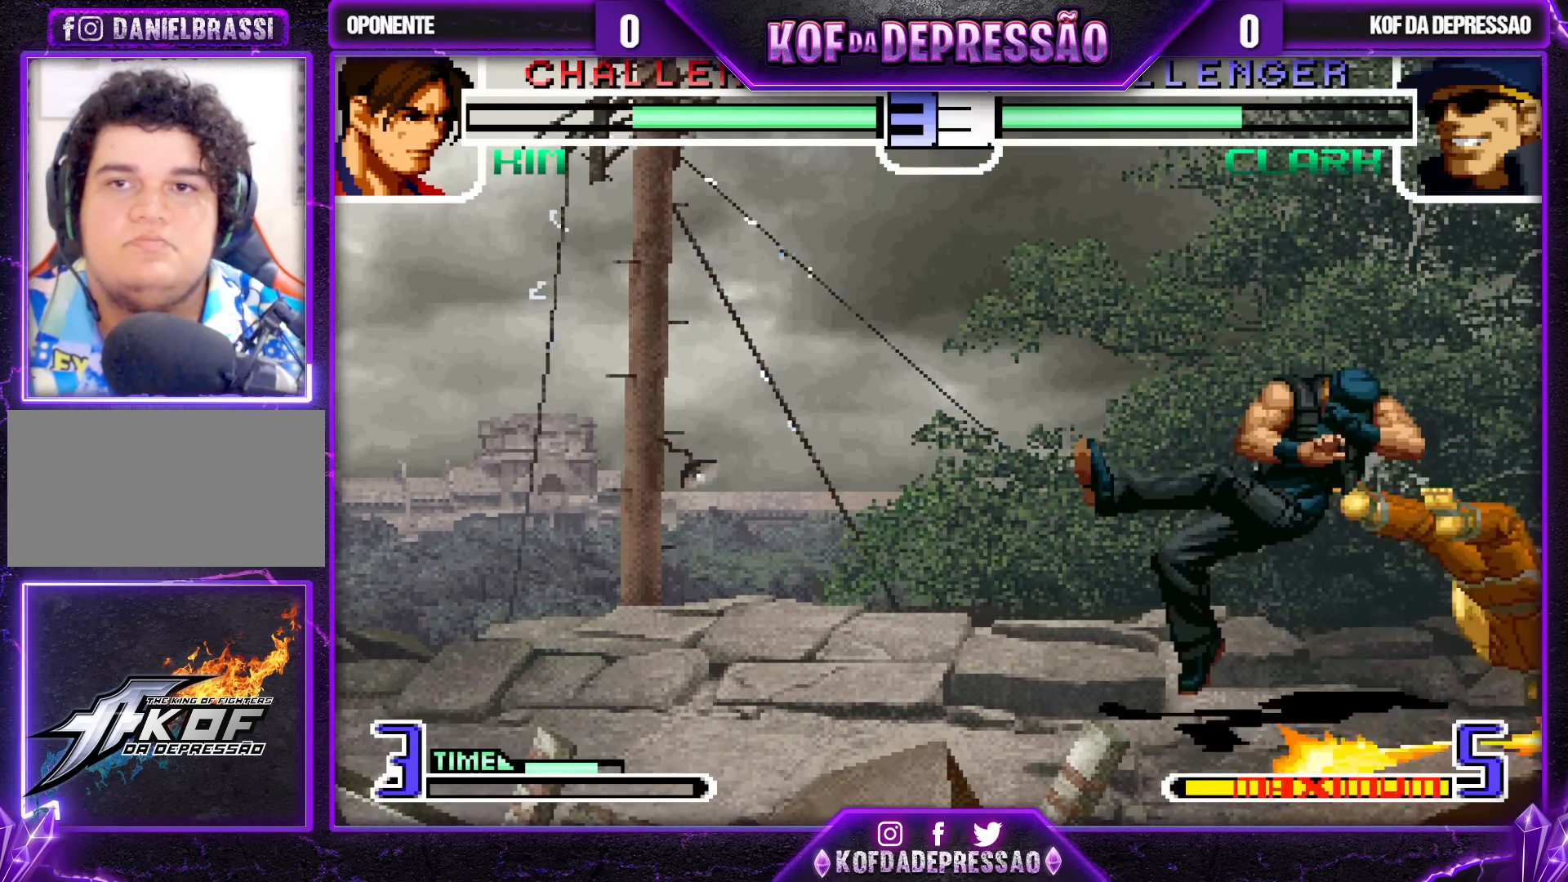
{"buttons": ["CROSS"], "left_stick": "center", "events": [[67, "CROSS", "down"], [183, "CROSS", "up"], [217, "CROSS", "down"]]}
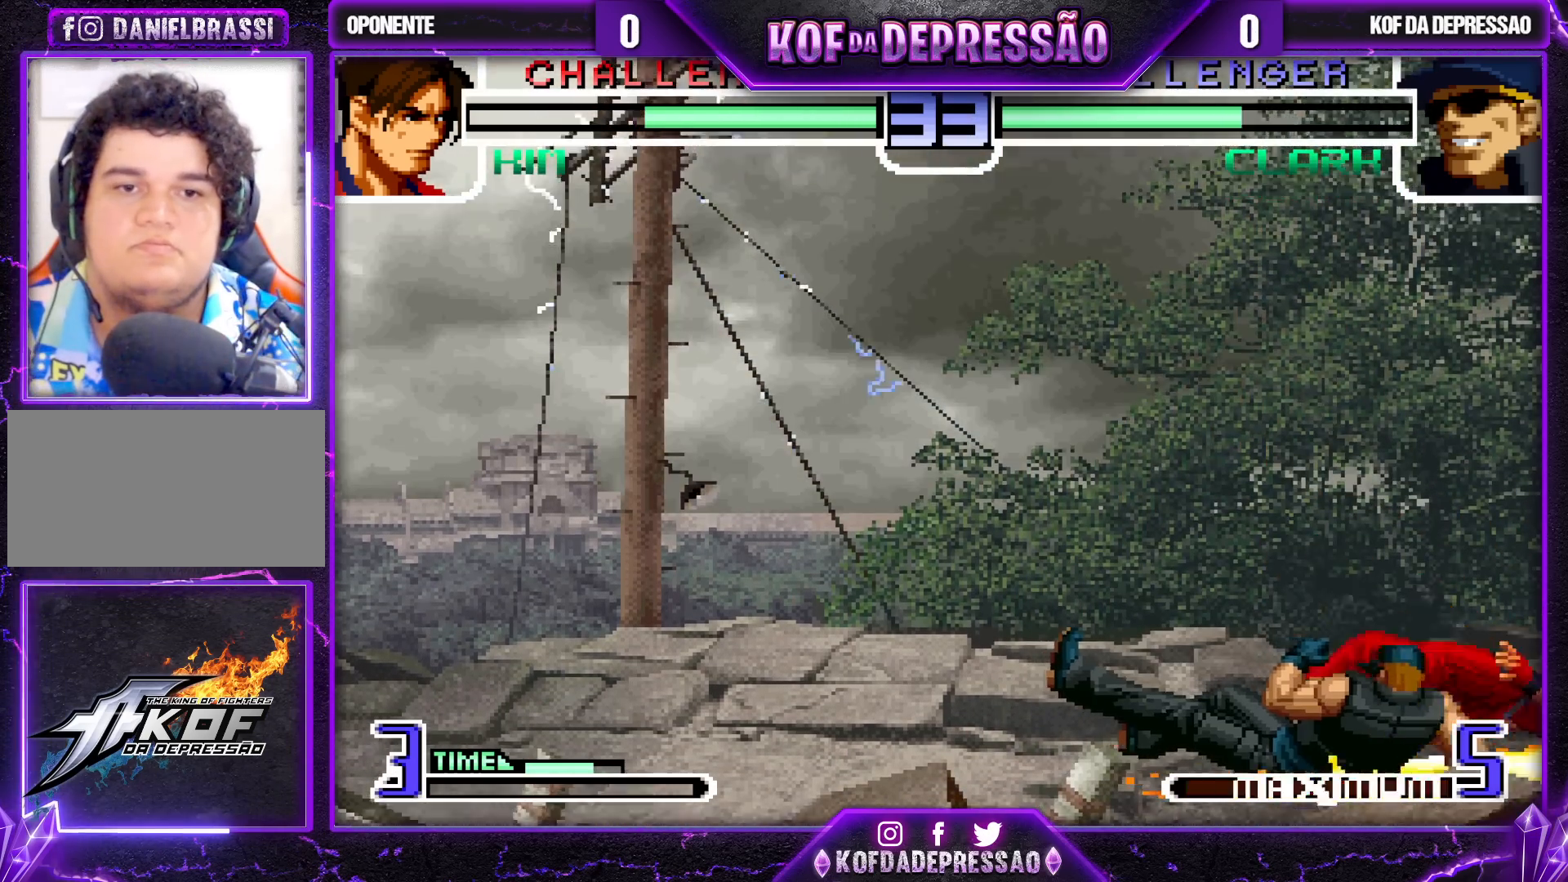
{"buttons": [], "left_stick": "down", "events": [[217, "CROSS", "up"], [433, "left_stick", "down"]]}
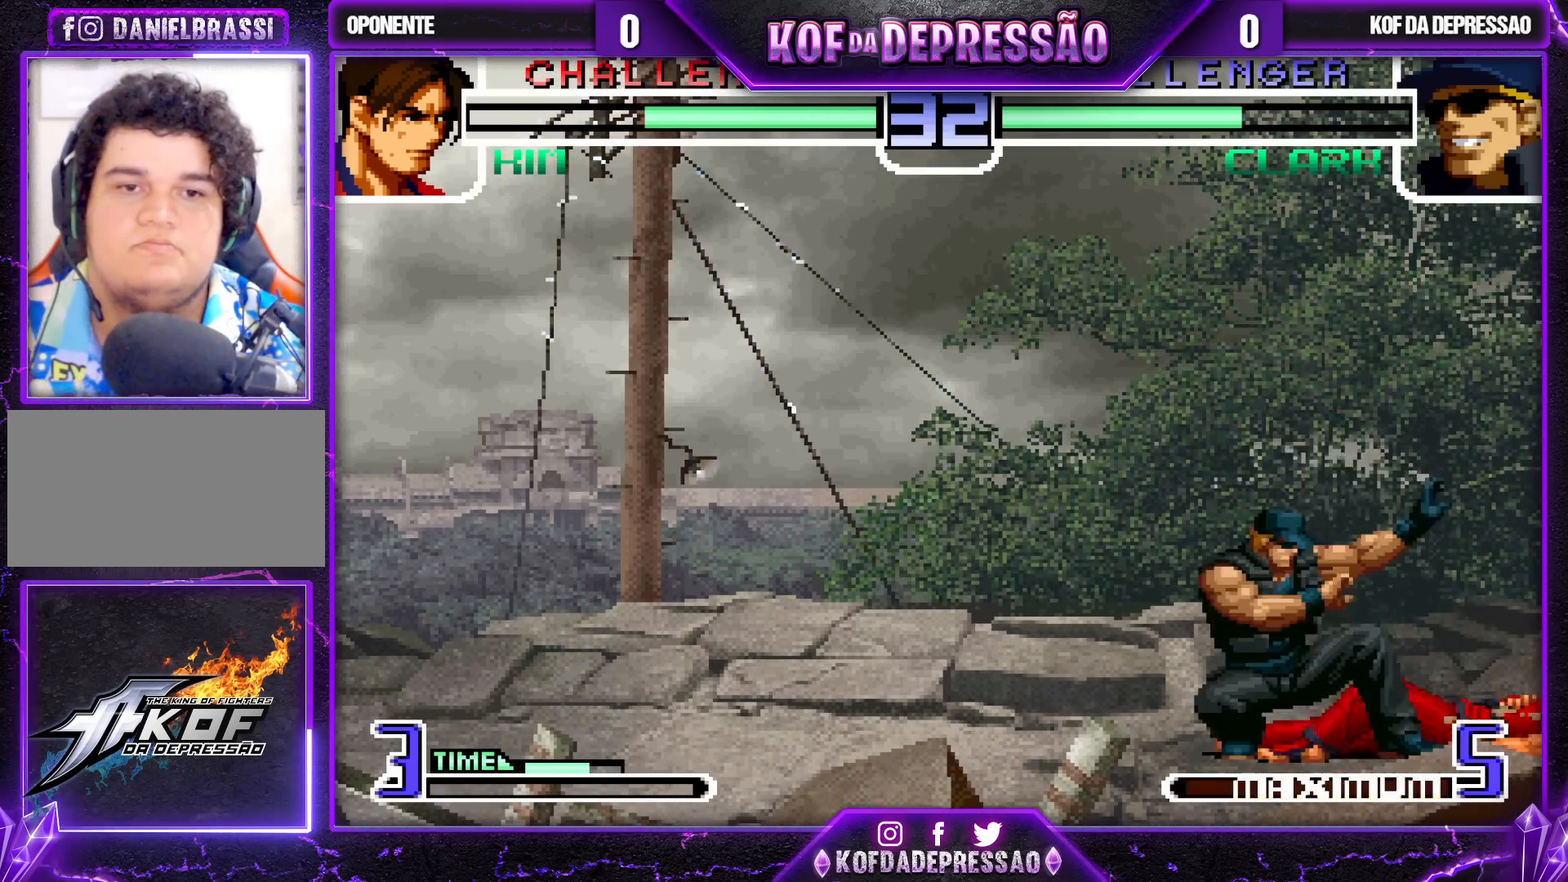
{"buttons": [], "left_stick": "left", "events": [[33, "left_stick", "right"], [117, "left_stick", "center"], [233, "left_stick", "left"]]}
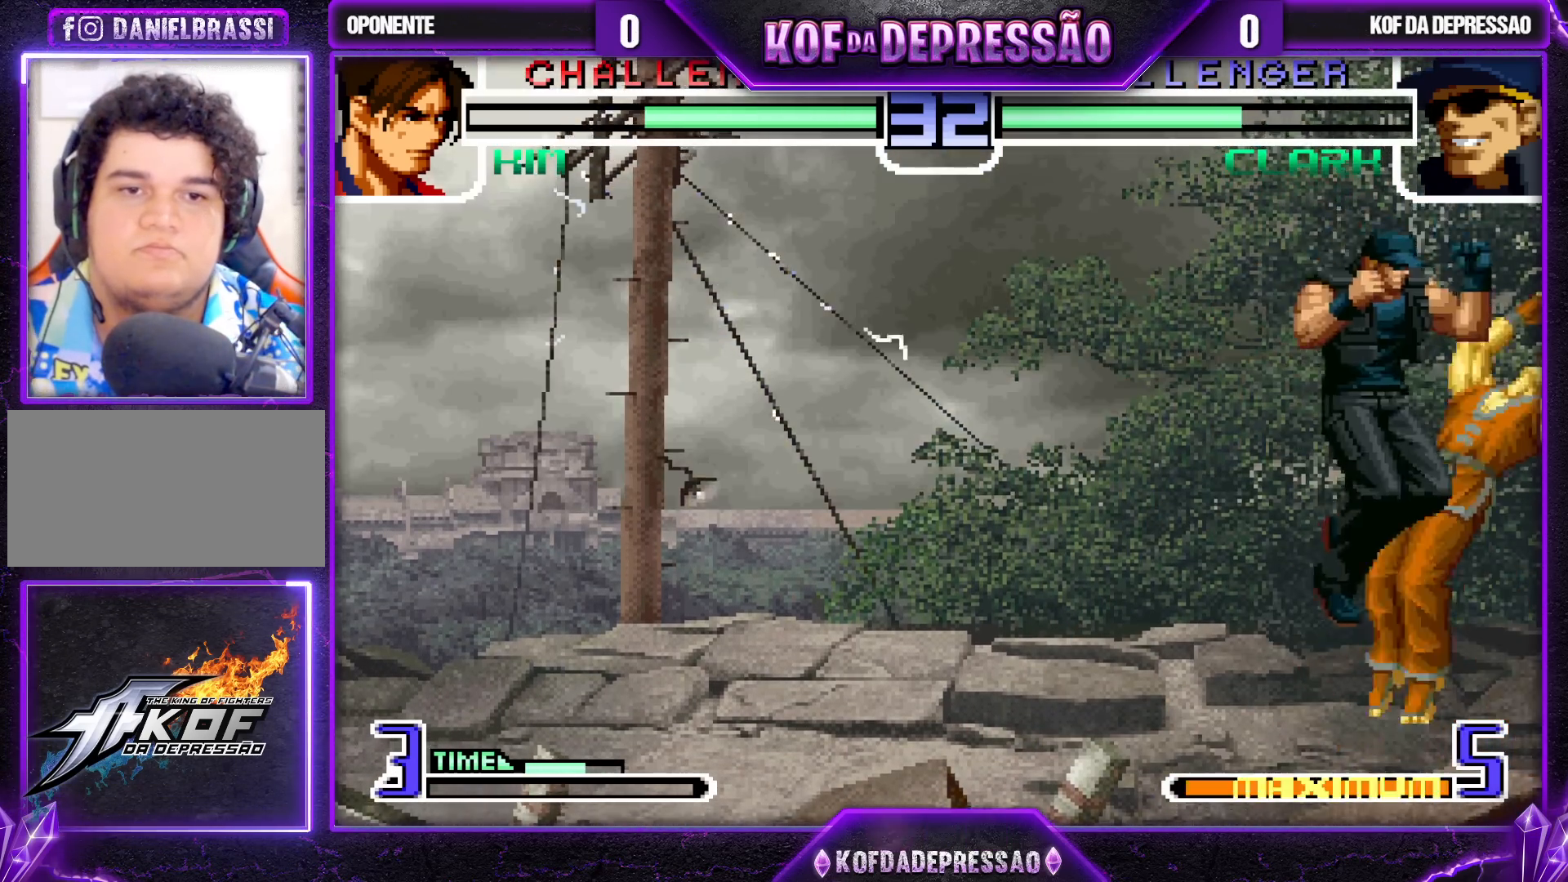
{"buttons": ["CROSS"], "left_stick": "center", "events": [[183, "left_stick", "right"], [300, "left_stick", "center"], [317, "CROSS", "down"]]}
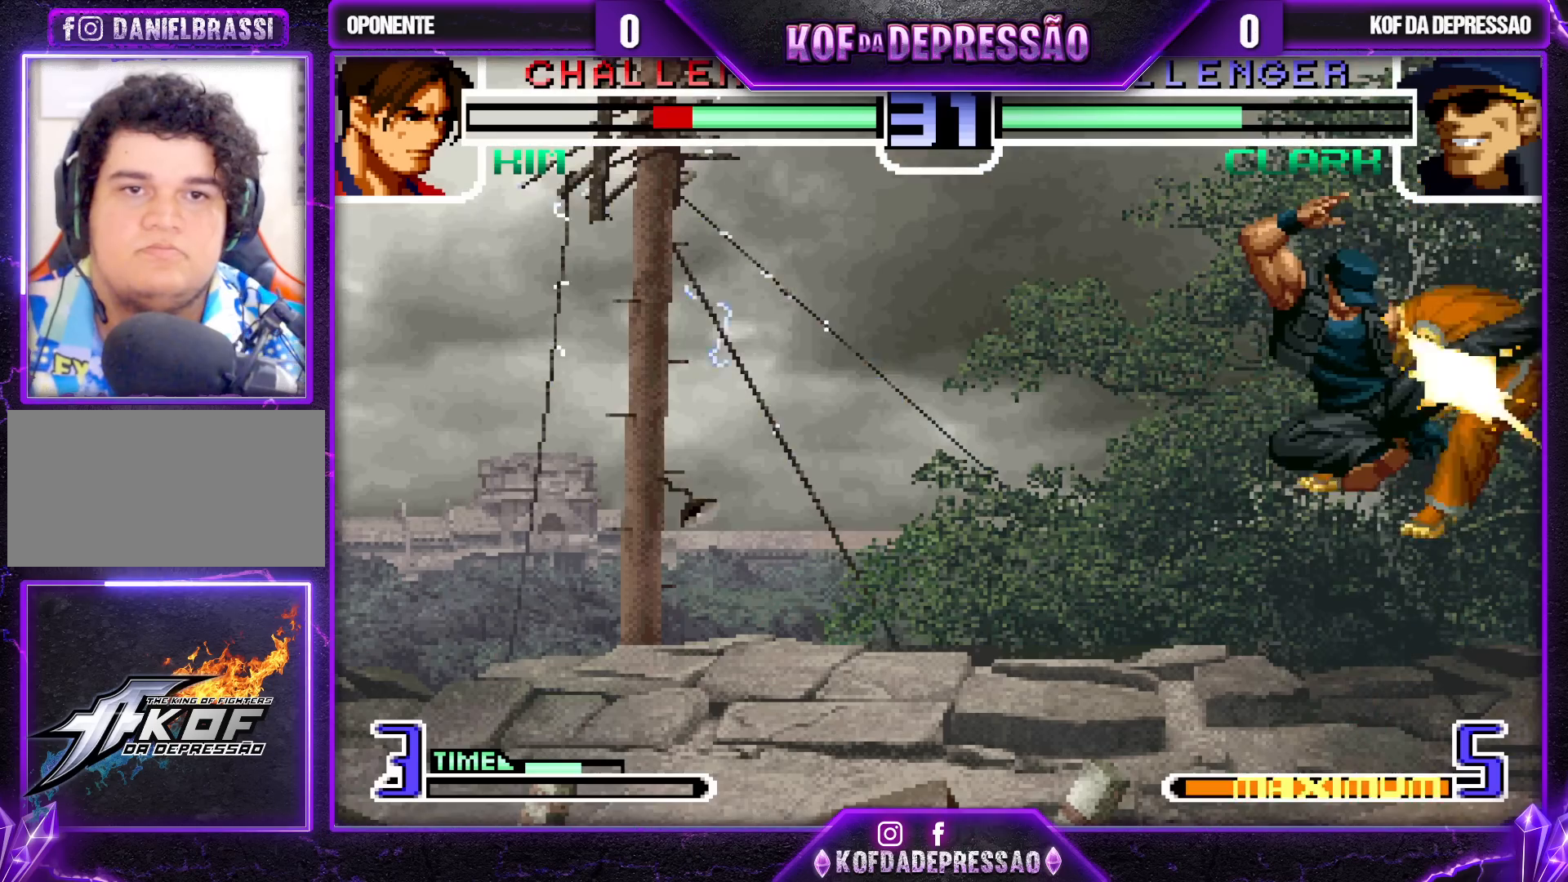
{"buttons": [], "left_stick": "right", "events": [[350, "CROSS", "up"], [400, "left_stick", "down"], [467, "left_stick", "right"]]}
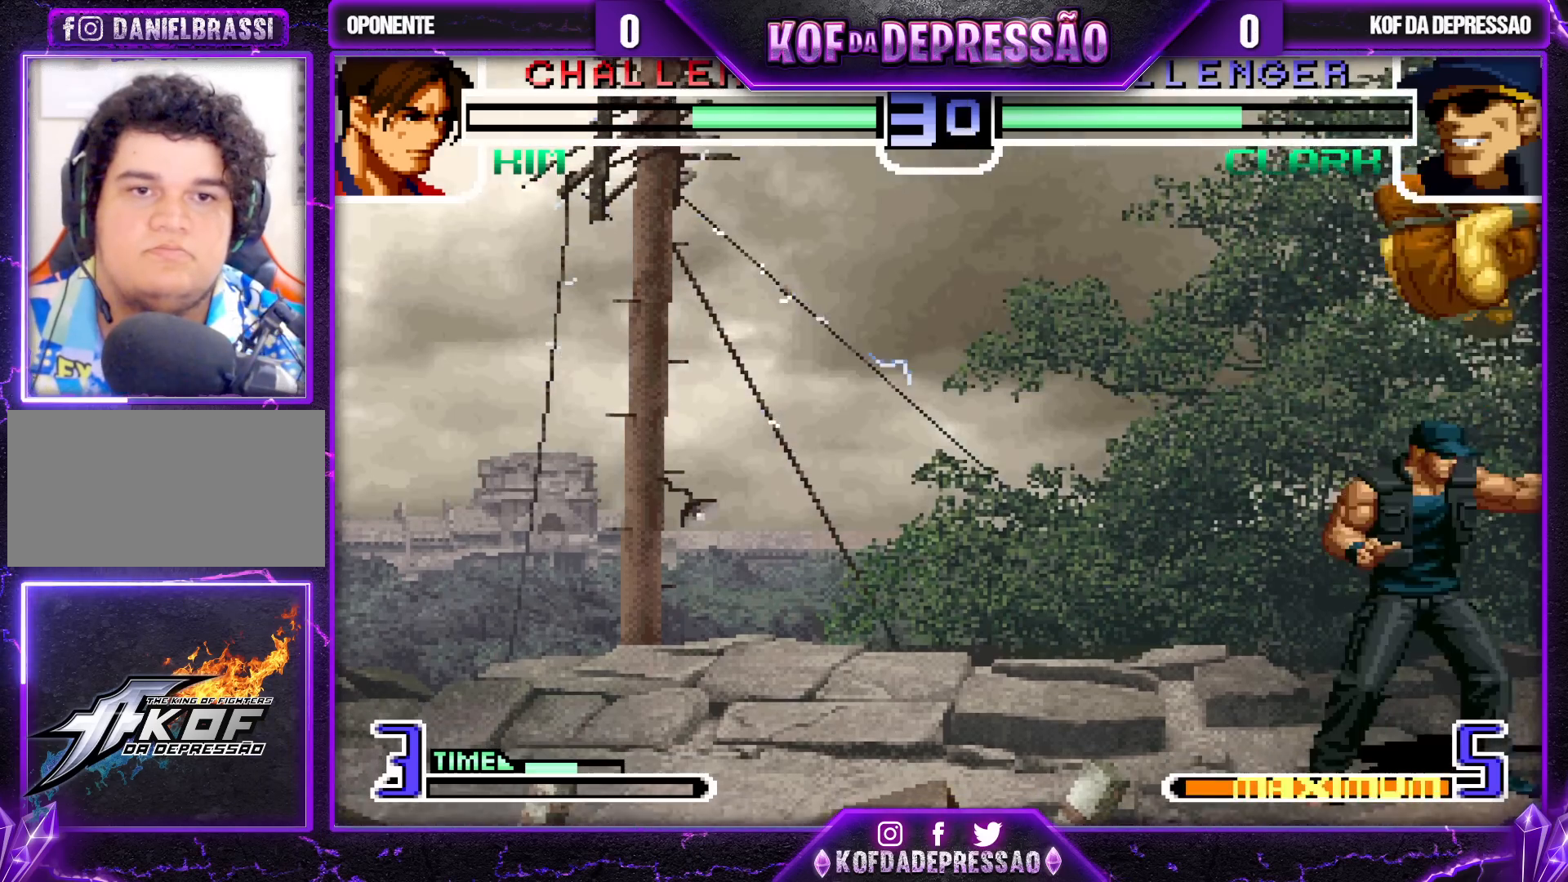
{"buttons": [], "left_stick": "left", "events": [[83, "left_stick", "center"], [183, "left_stick", "left"], [350, "SQUARE", "down"], [483, "SQUARE", "up"]]}
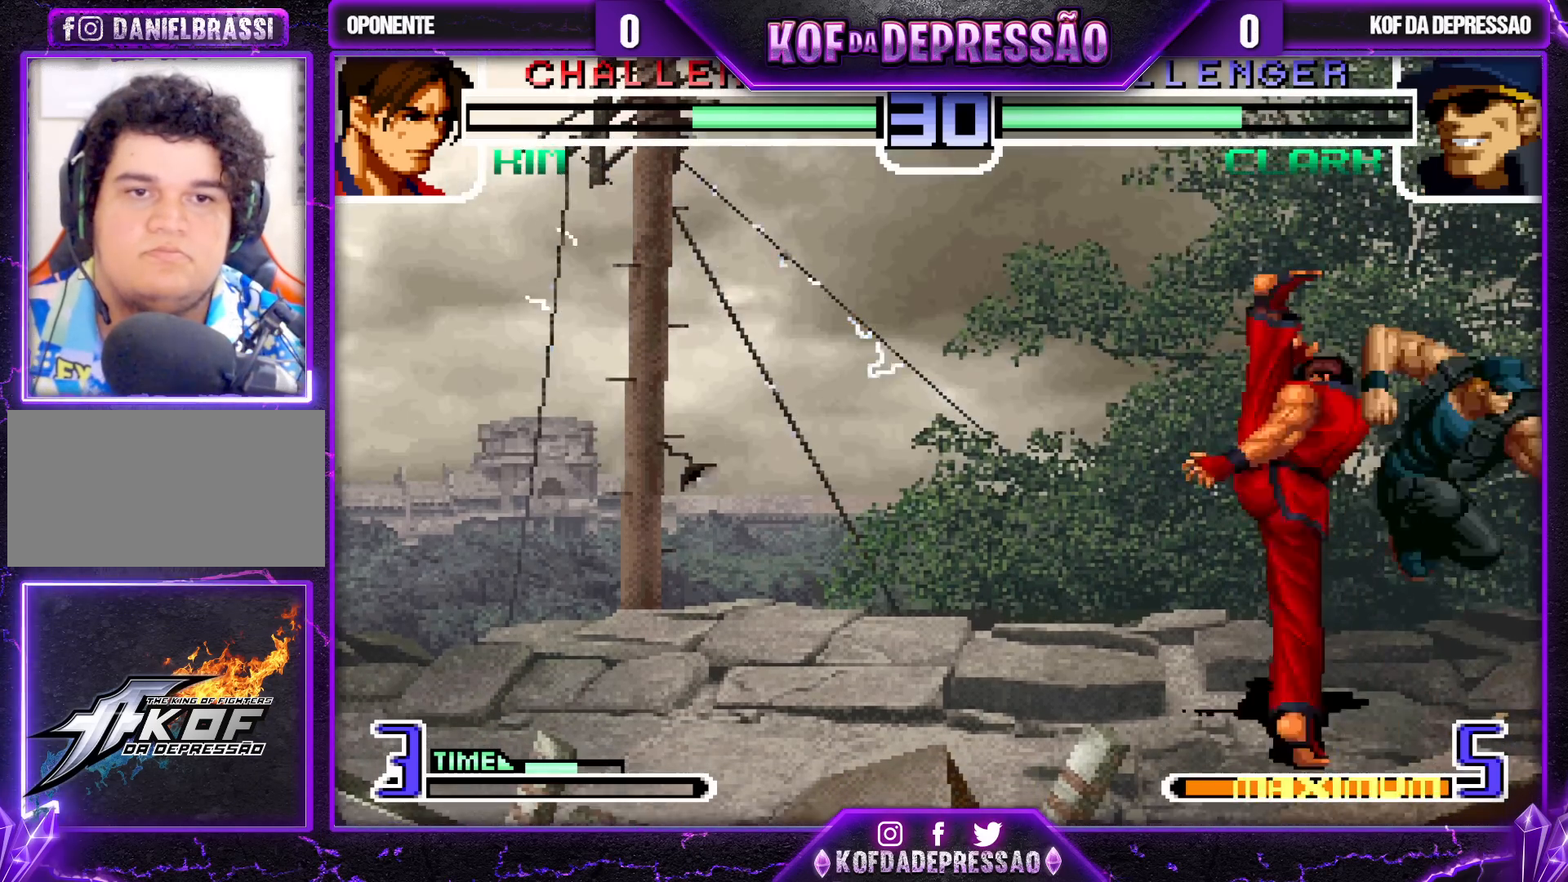
{"buttons": [], "left_stick": "left", "events": [[200, "left_stick", "center"], [217, "R1", "down"], [300, "R1", "up"], [417, "R1", "down"], [417, "TRIANGLE", "down"], [467, "R1", "up"], [467, "TRIANGLE", "up"], [467, "left_stick", "left"]]}
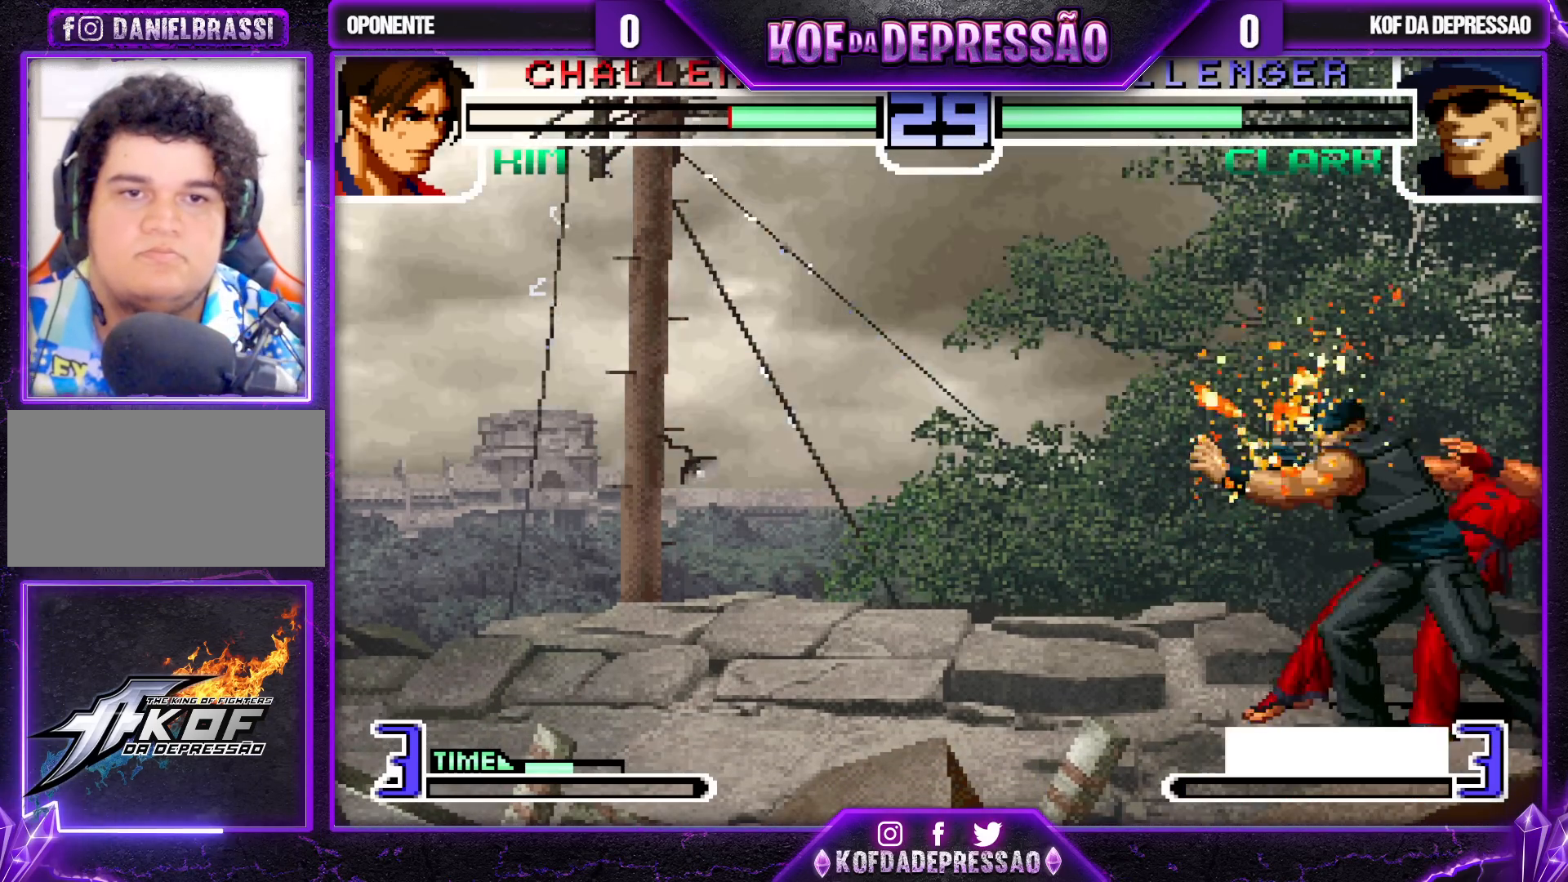
{"buttons": [], "left_stick": "right", "events": [[200, "R1", "down"], [250, "R1", "up"], [283, "left_stick", "right"], [367, "left_stick", "down"], [400, "L1", "down"], [417, "left_stick", "right"], [467, "L1", "up"]]}
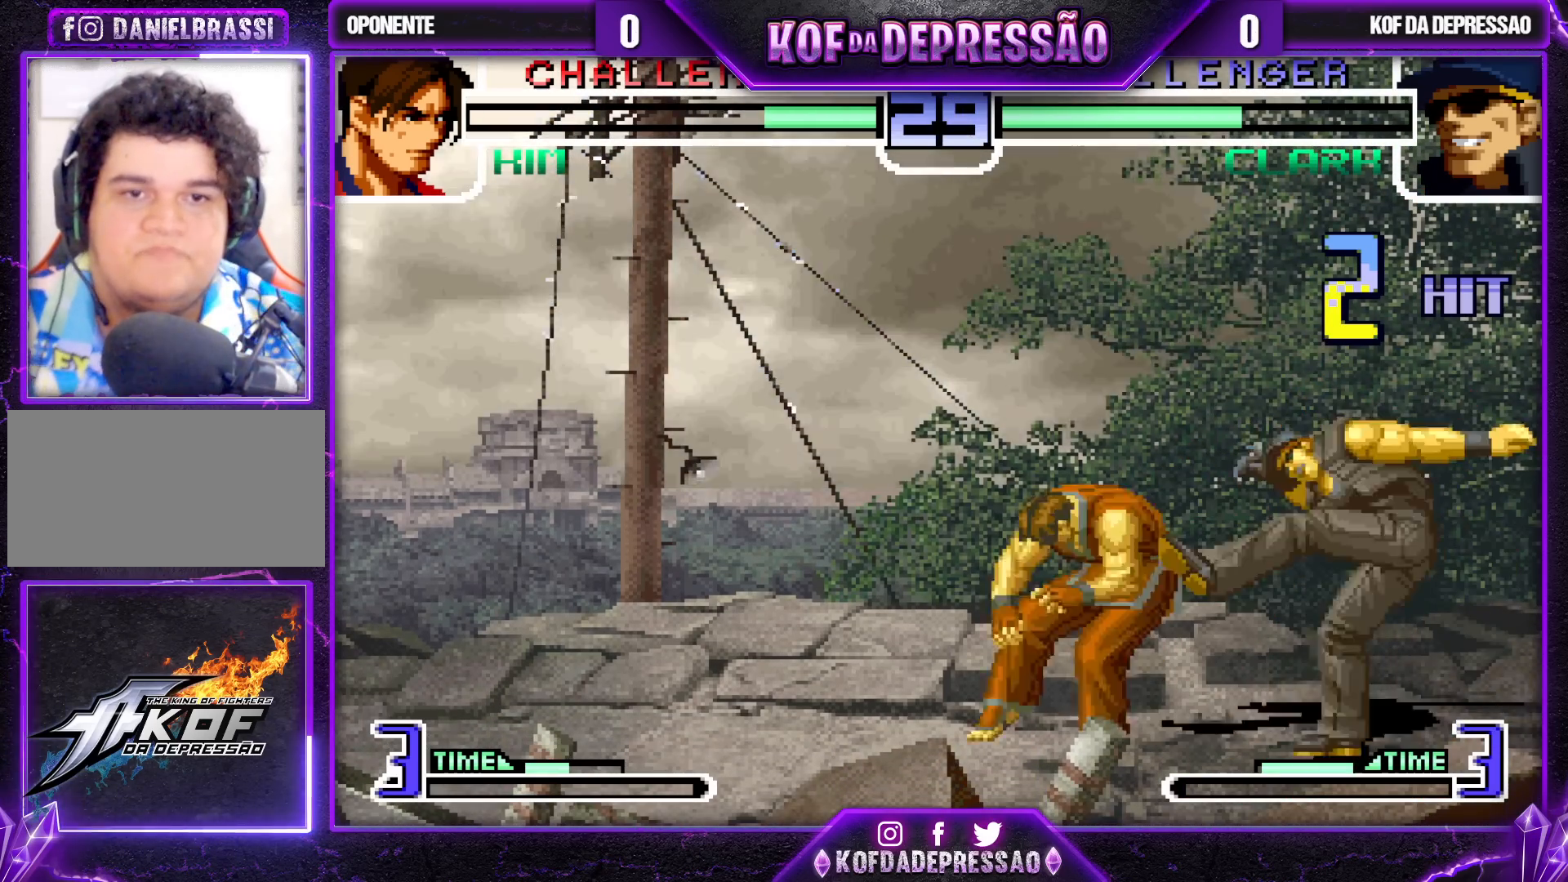
{"buttons": [], "left_stick": "center", "events": [[17, "left_stick", "center"]]}
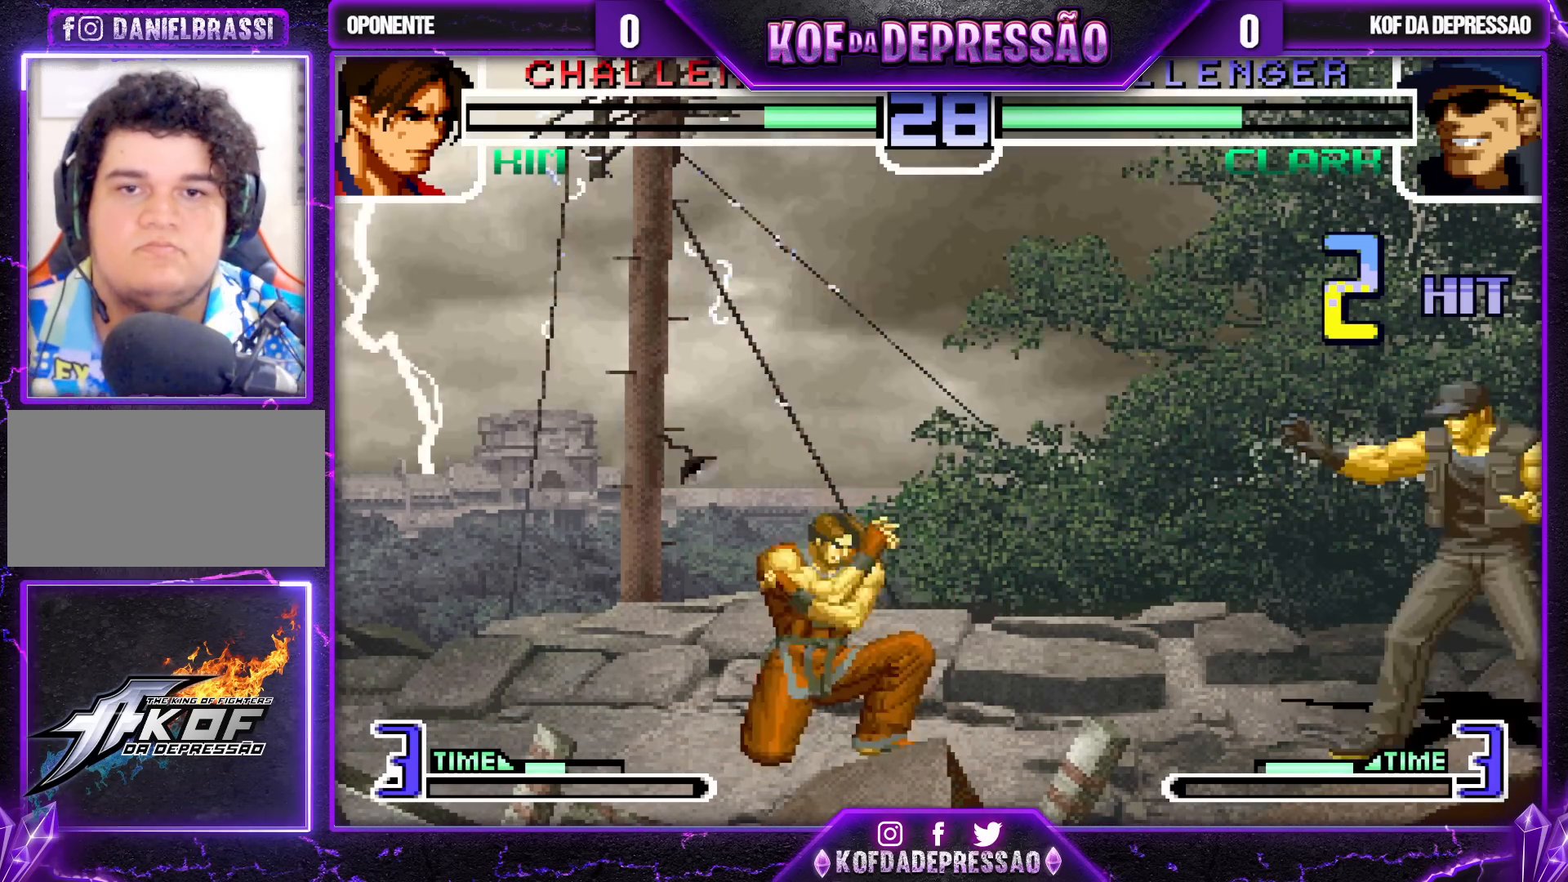
{"buttons": [], "left_stick": "center", "events": []}
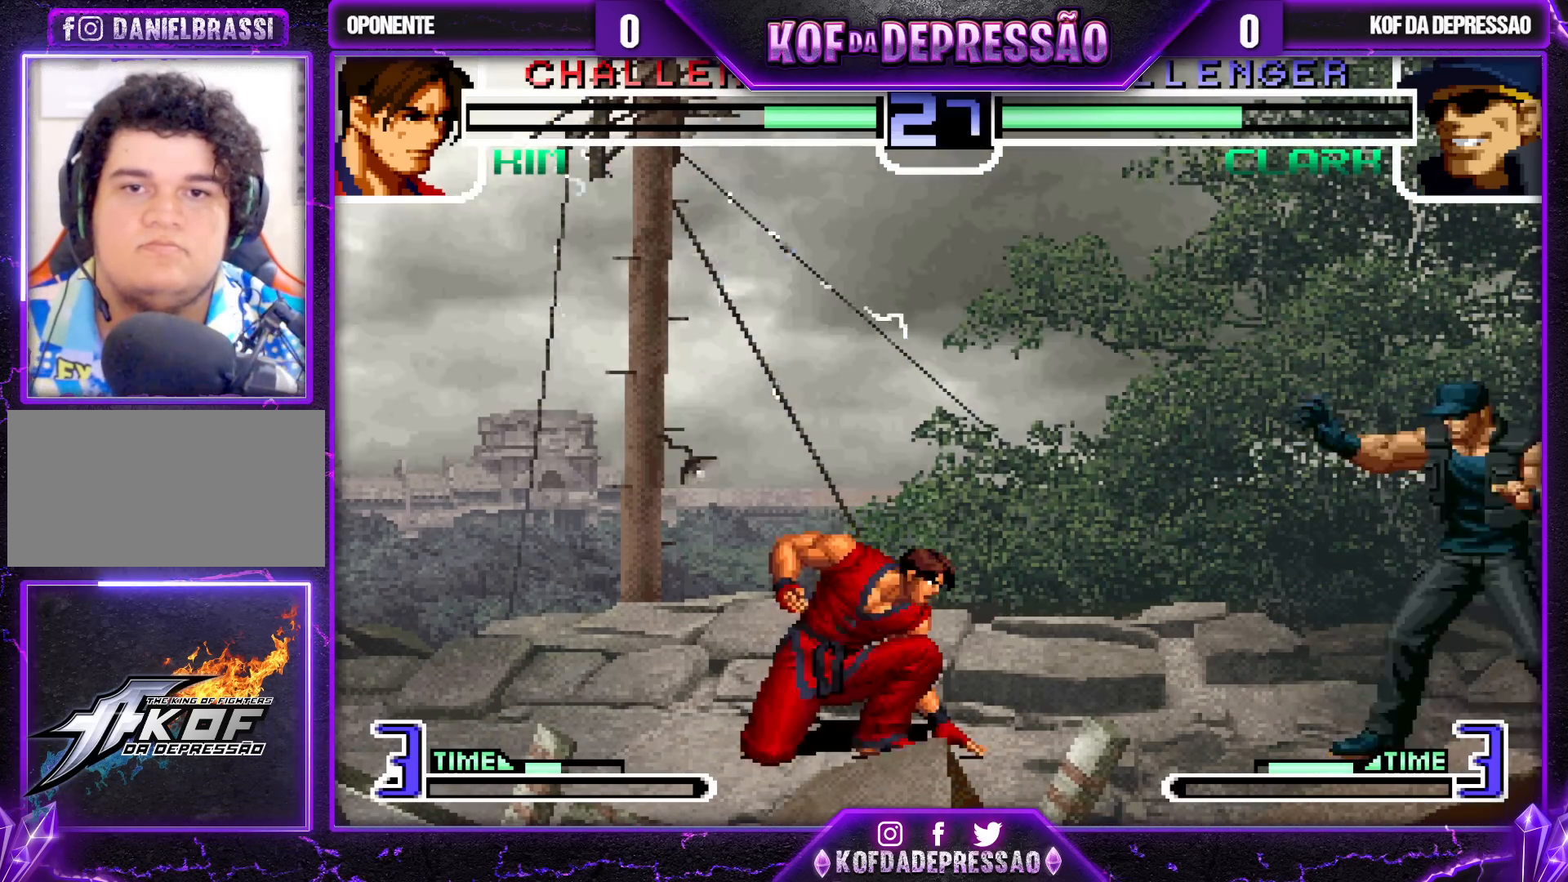
{"buttons": [], "left_stick": "up", "events": [[417, "left_stick", "up"]]}
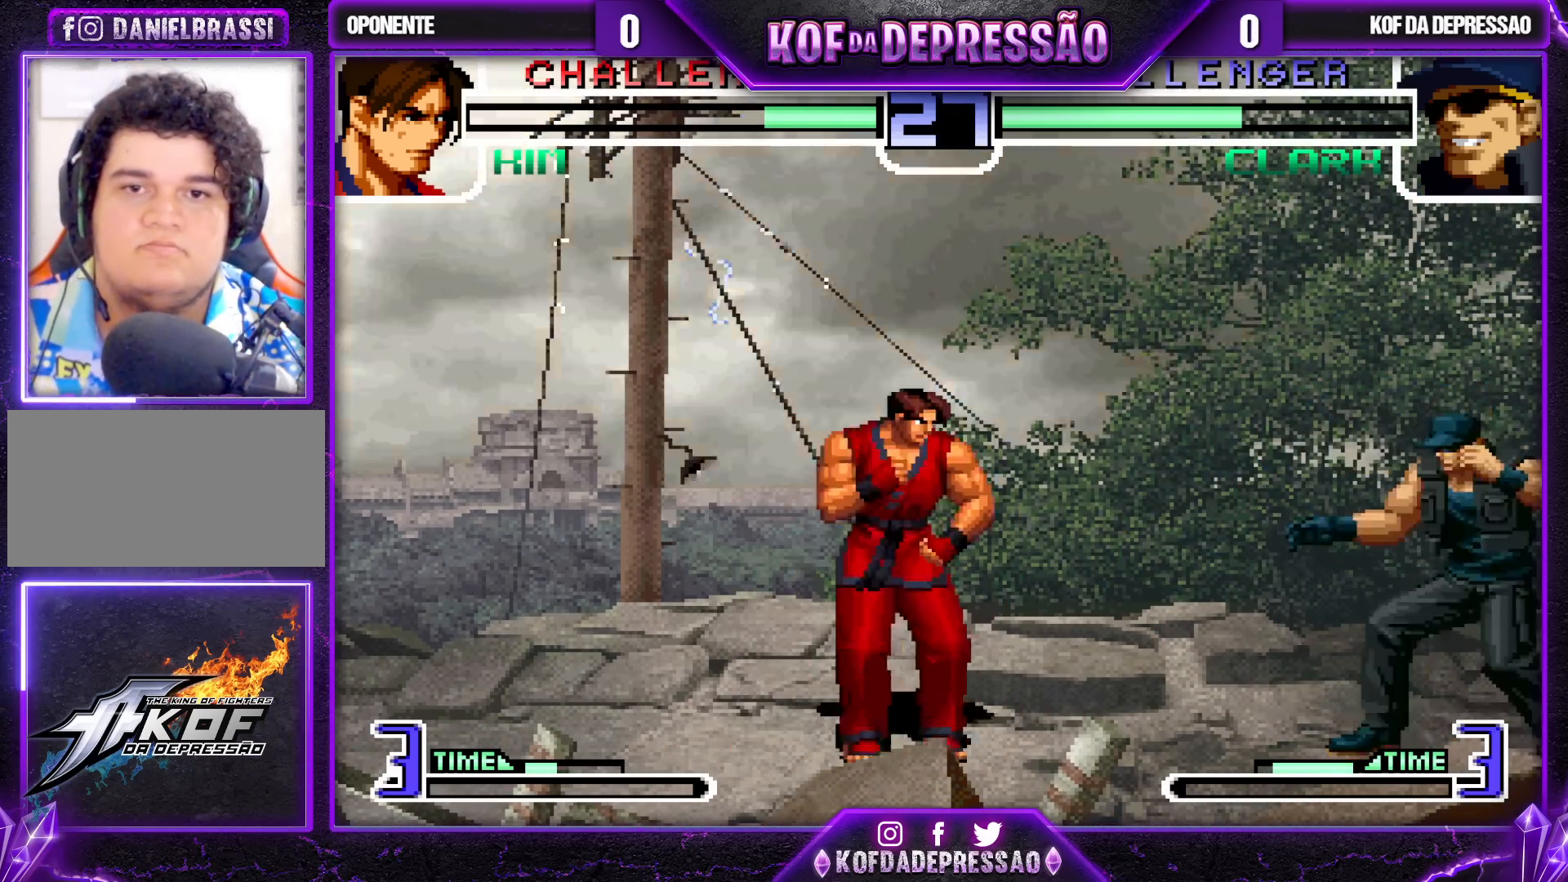
{"buttons": [], "left_stick": "center", "events": [[133, "left_stick", "center"], [300, "CROSS", "down"], [300, "R1", "down"], [433, "CROSS", "up"], [433, "R1", "up"]]}
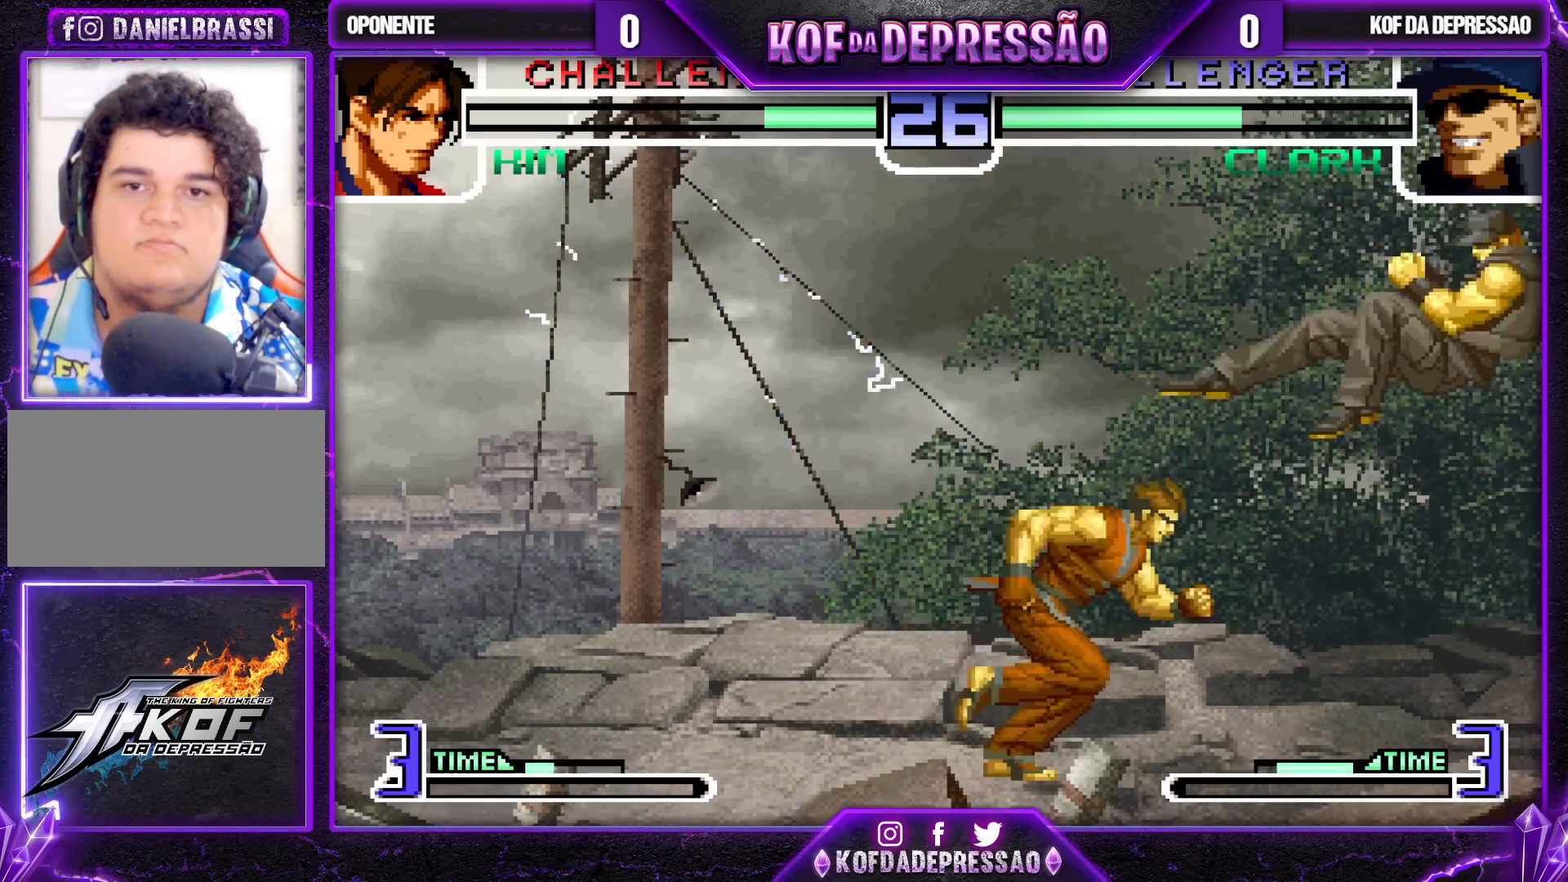
{"buttons": [], "left_stick": "left", "events": [[83, "SQUARE", "down"], [150, "SQUARE", "up"], [350, "left_stick", "left"], [417, "left_stick", "center"], [467, "left_stick", "left"]]}
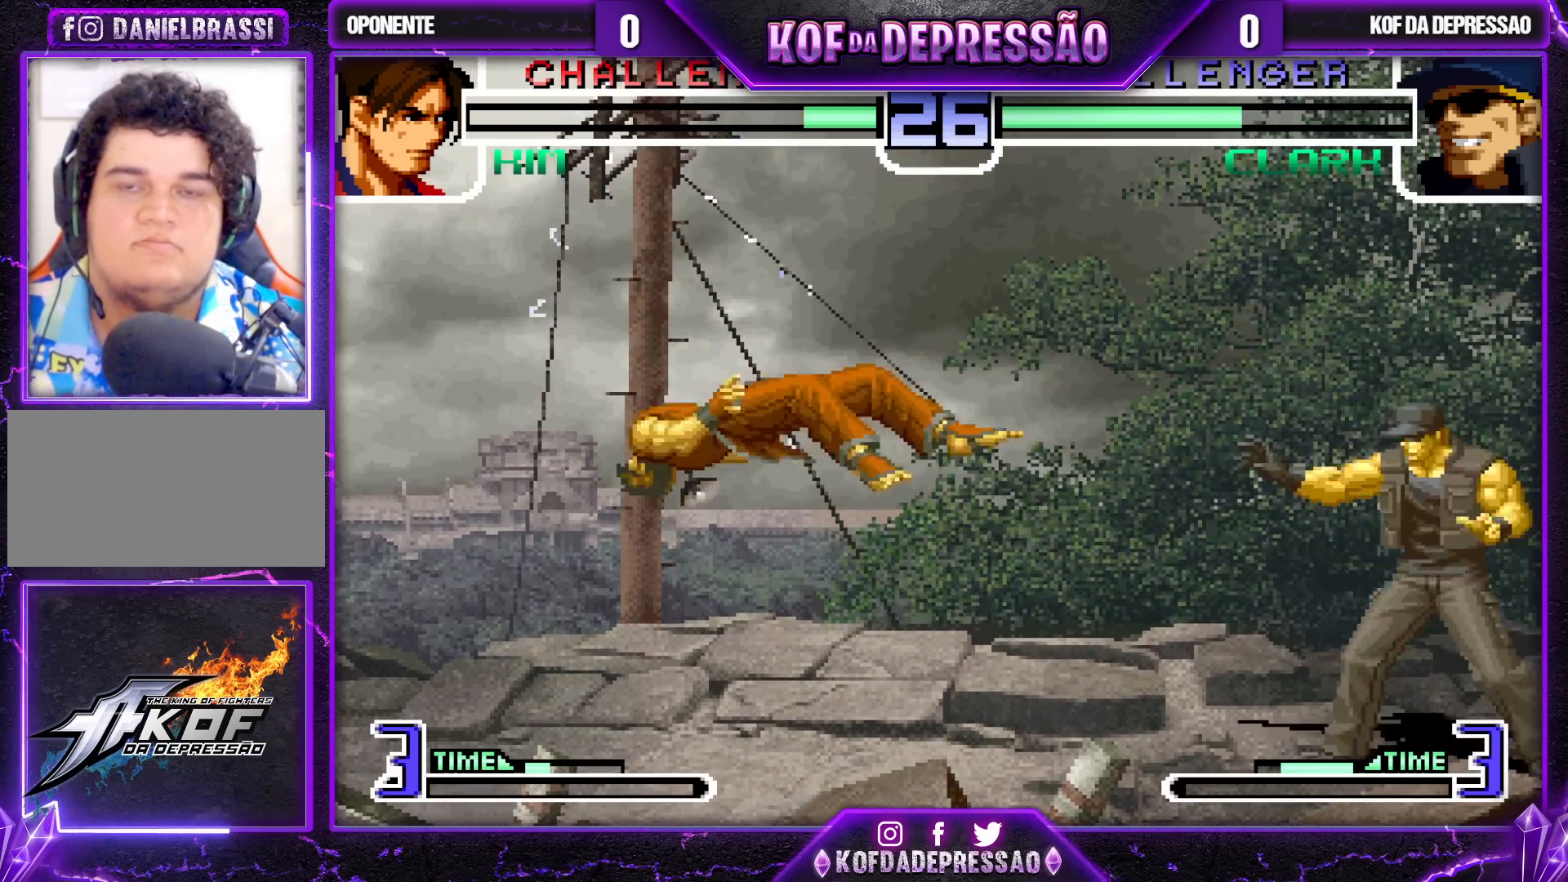
{"buttons": [], "left_stick": "down", "events": [[350, "left_stick", "center"], [450, "left_stick", "left"], [500, "left_stick", "down"]]}
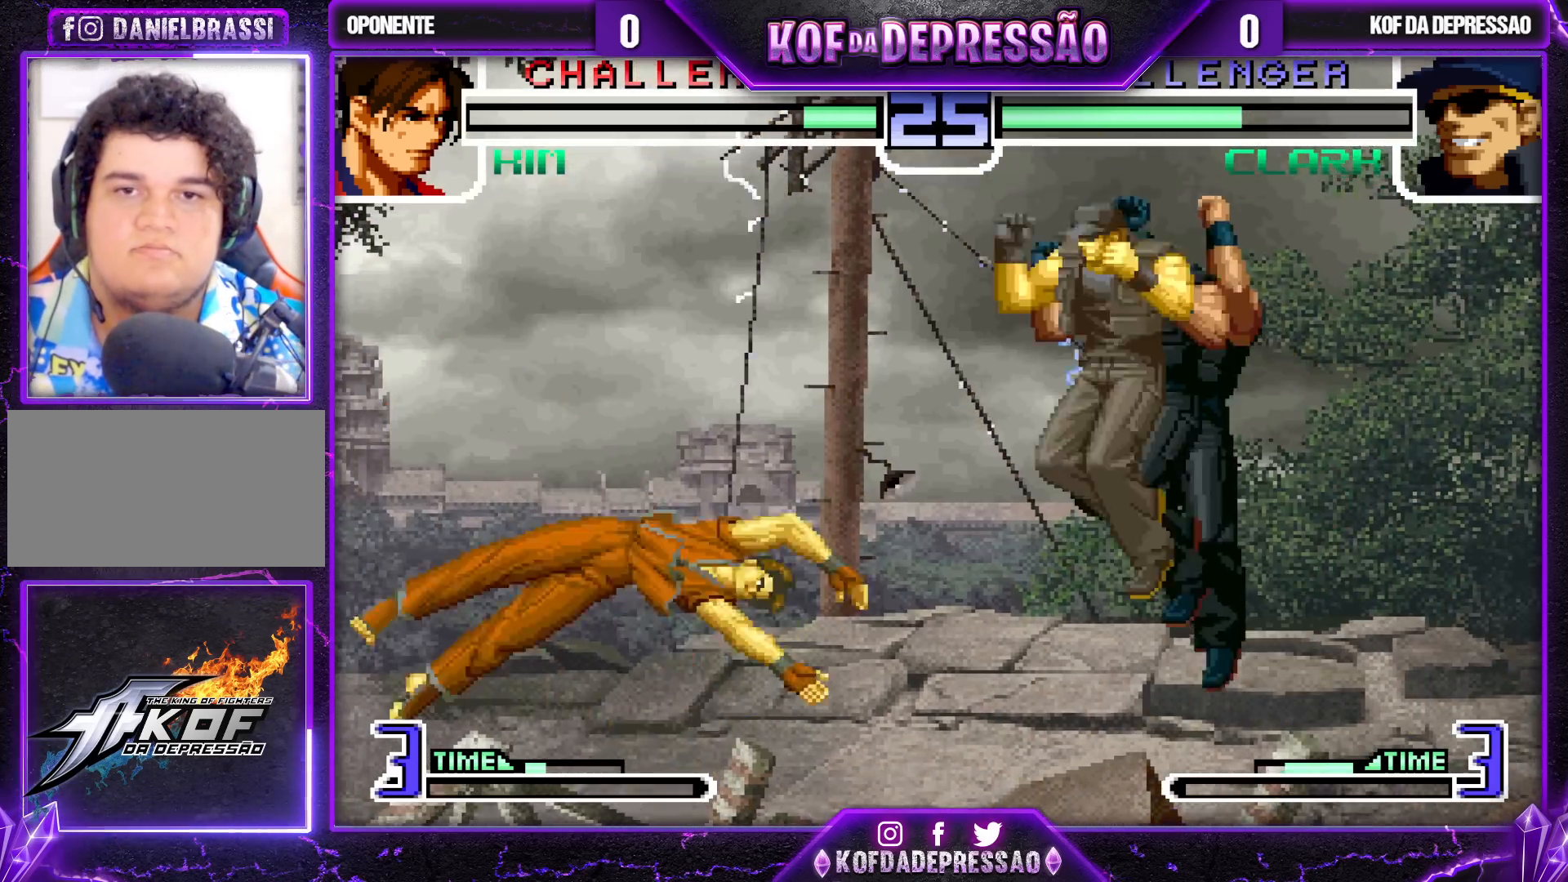
{"buttons": ["R1"], "left_stick": "center", "events": [[83, "left_stick", "up"], [183, "left_stick", "down"], [300, "left_stick", "right"], [317, "R1", "down"], [350, "left_stick", "center"]]}
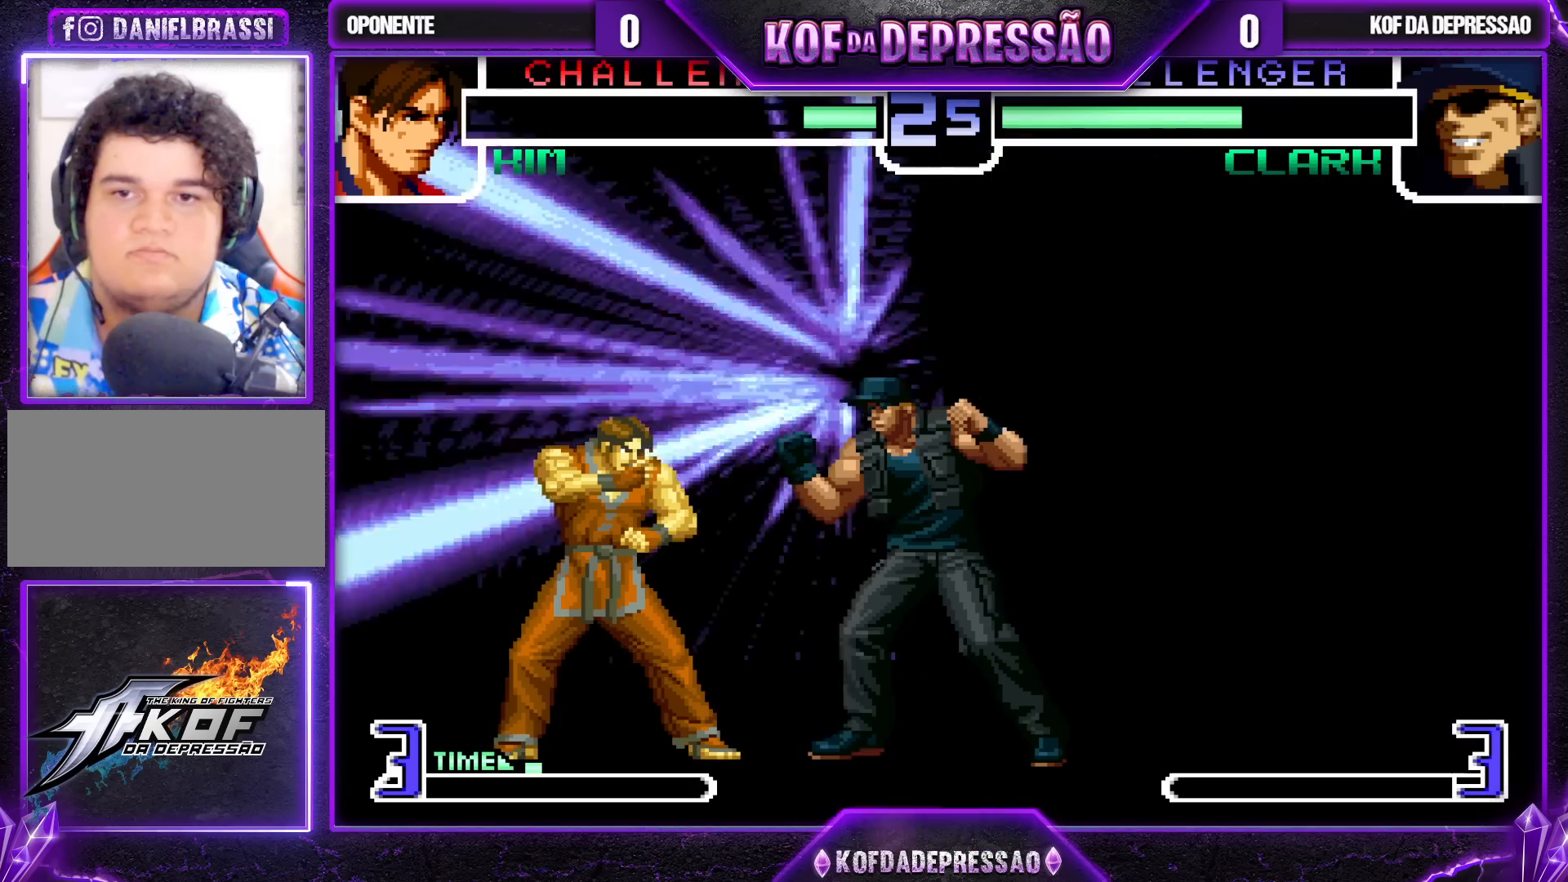
{"buttons": [], "left_stick": "left", "events": [[367, "R1", "up"], [367, "left_stick", "right"], [433, "left_stick", "down"], [483, "left_stick", "left"]]}
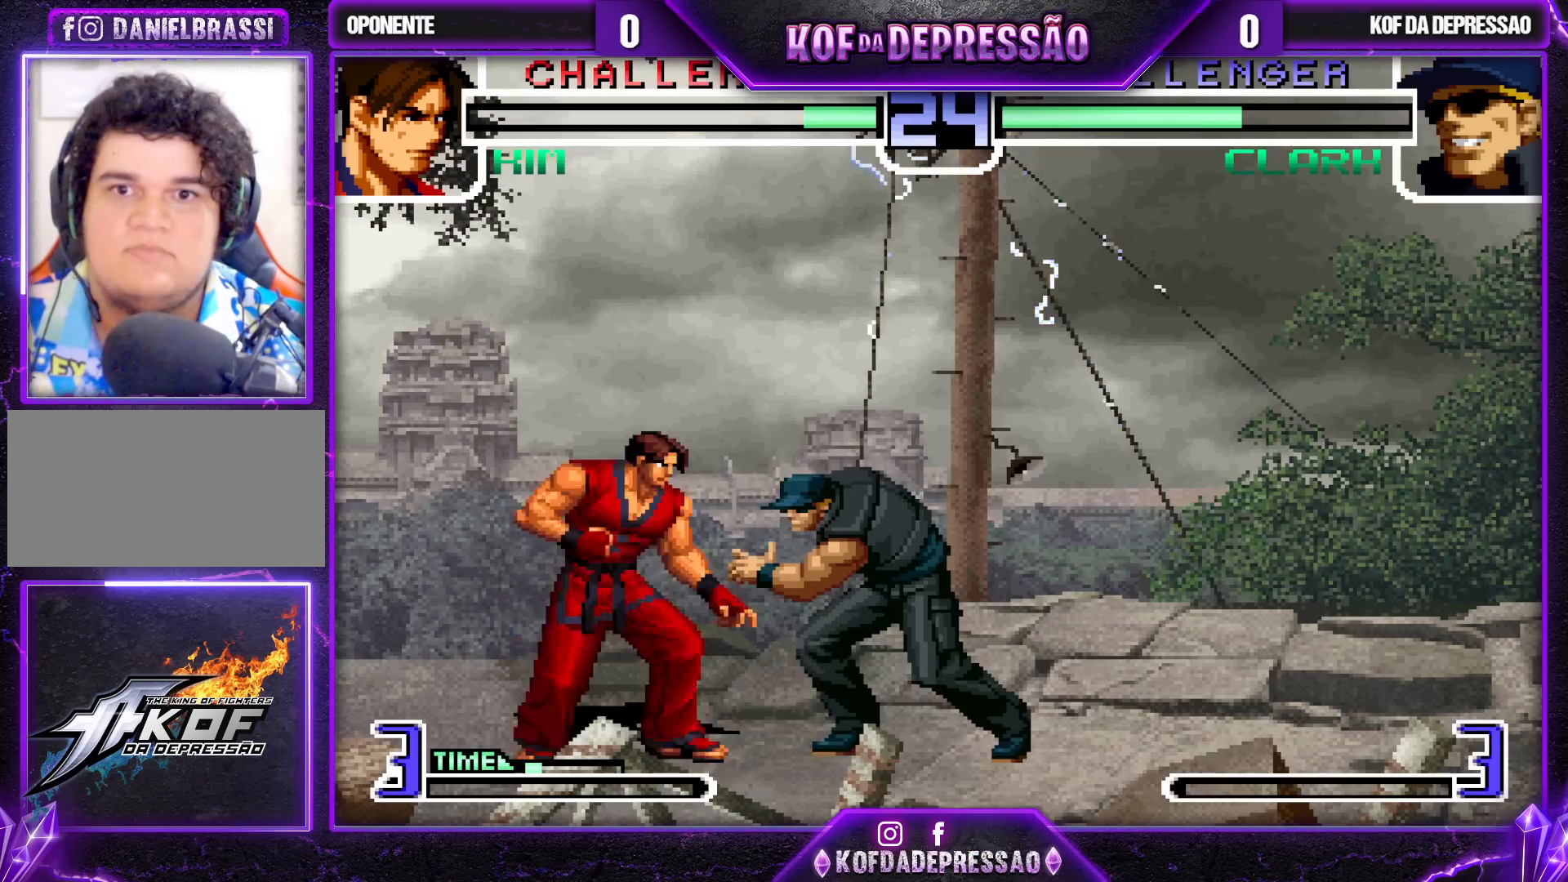
{"buttons": [], "left_stick": "down-right", "events": [[33, "left_stick", "up"], [100, "left_stick", "right"], [167, "left_stick", "down-right"]]}
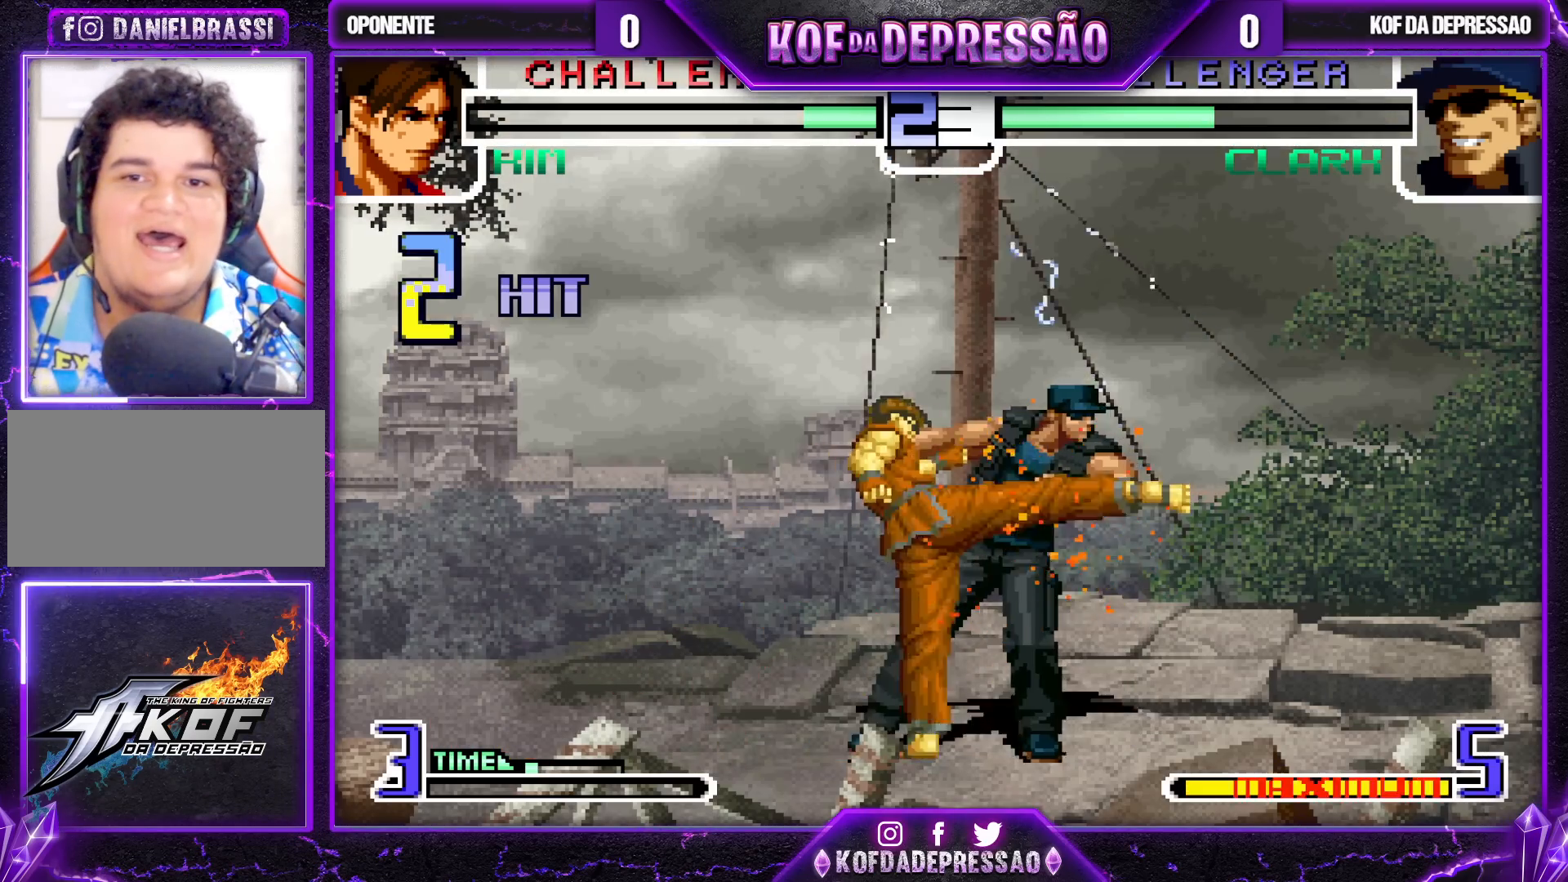
{"buttons": [], "left_stick": "down-right", "events": []}
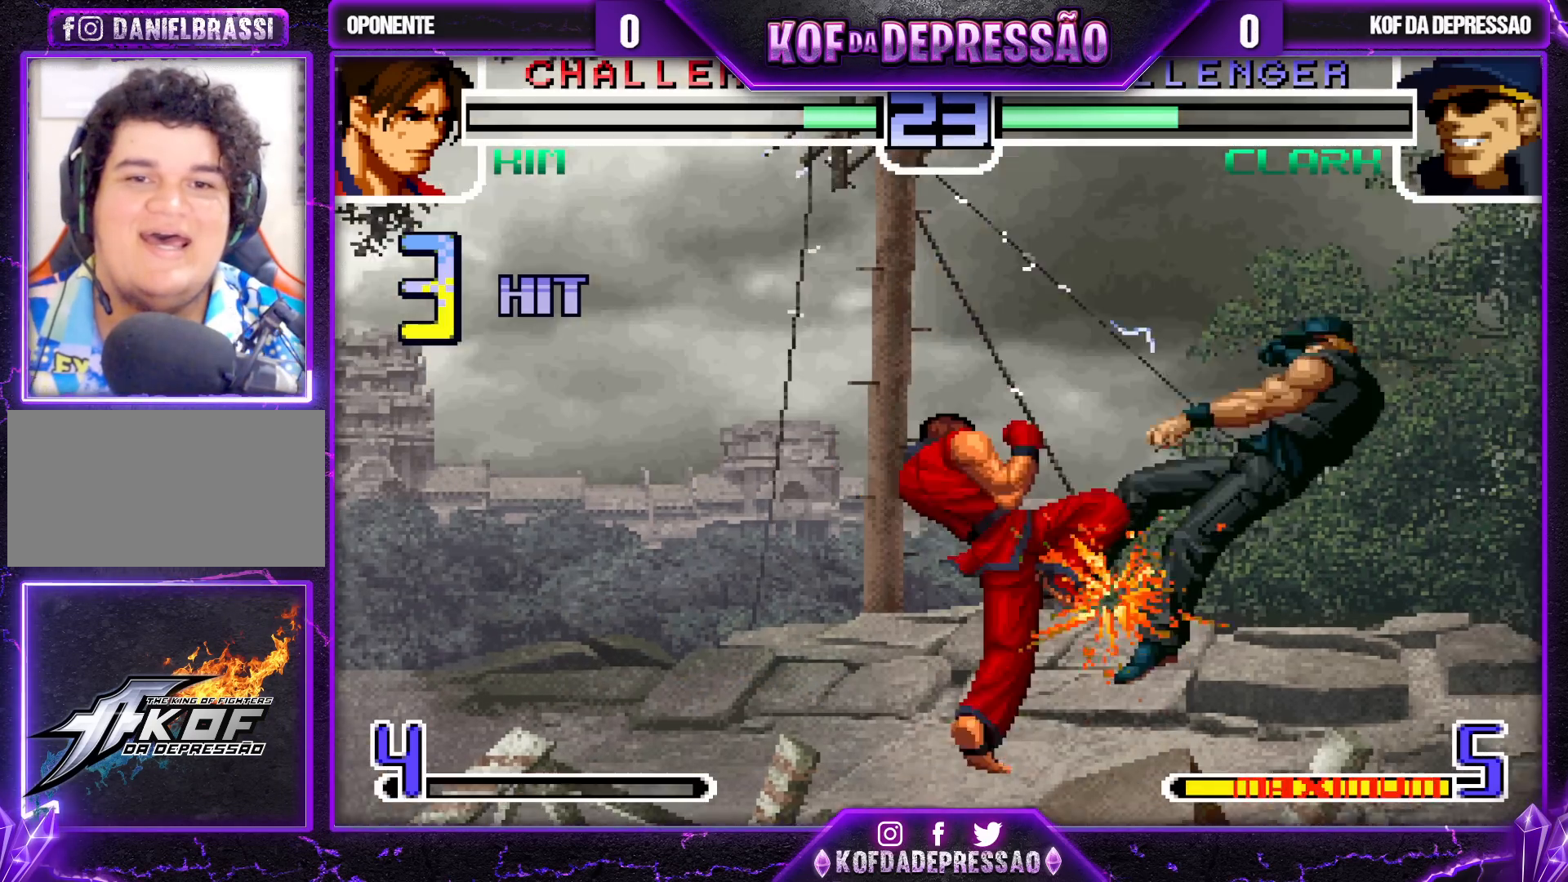
{"buttons": [], "left_stick": "center", "events": [[450, "left_stick", "center"]]}
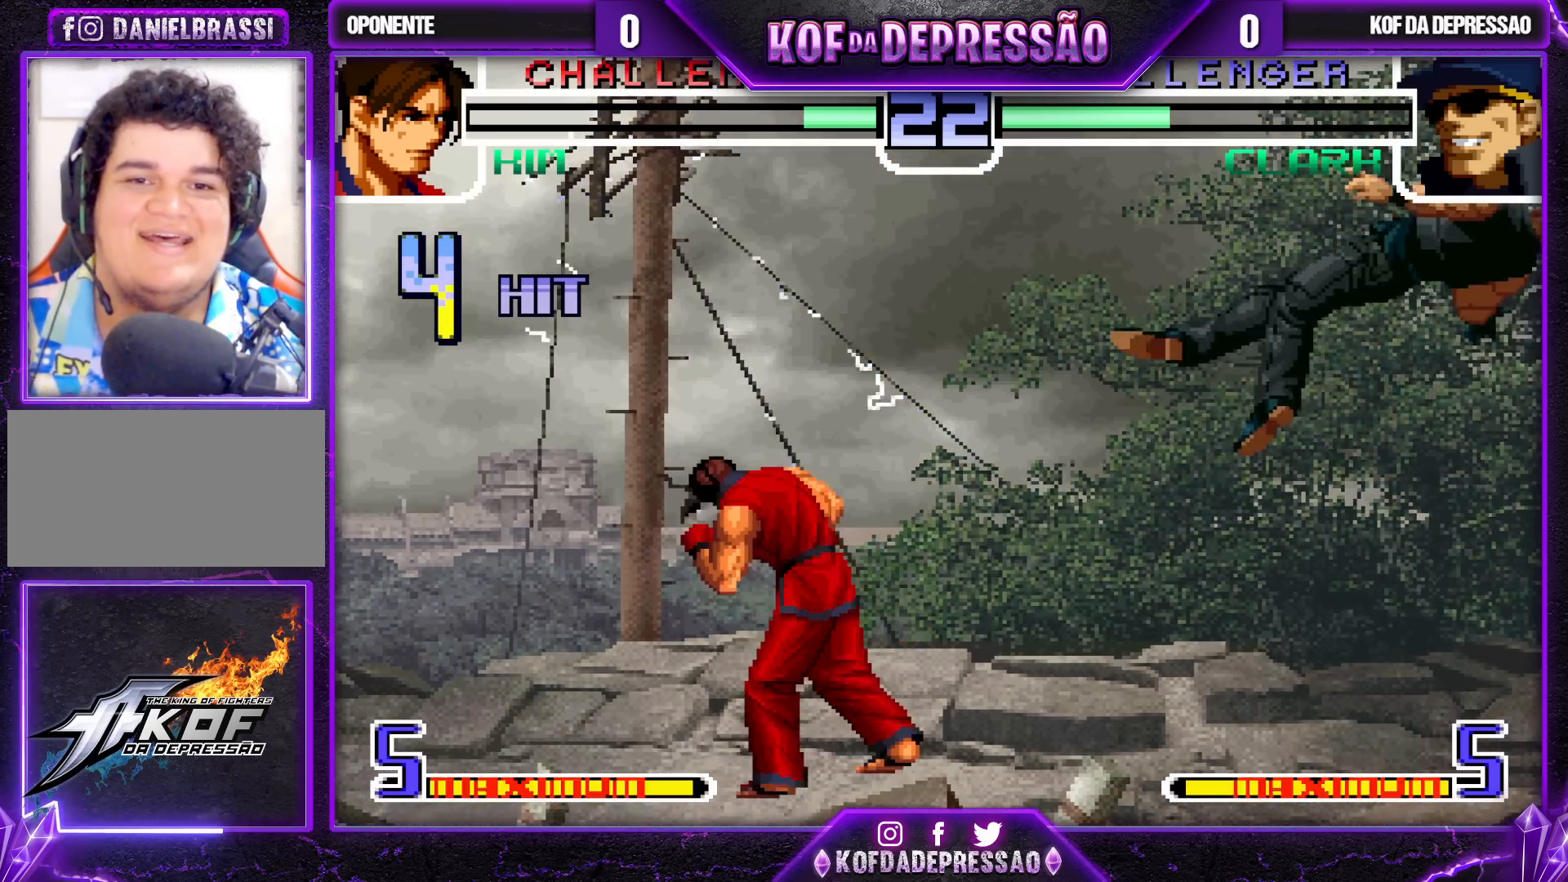
{"buttons": [], "left_stick": "center", "events": []}
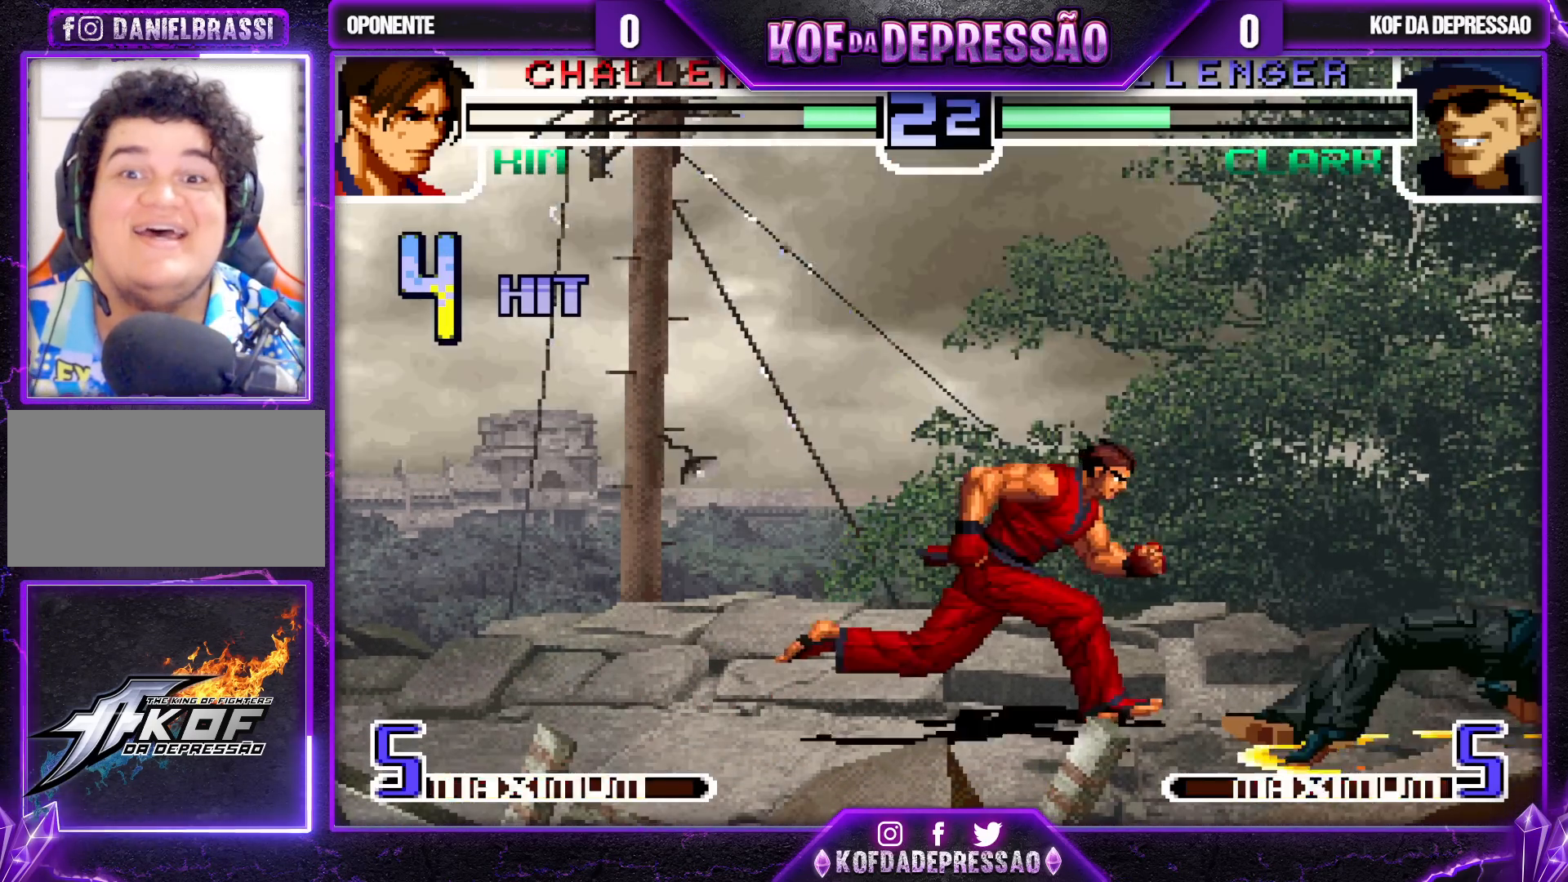
{"buttons": [], "left_stick": "right", "events": [[317, "left_stick", "down-right"], [450, "left_stick", "right"]]}
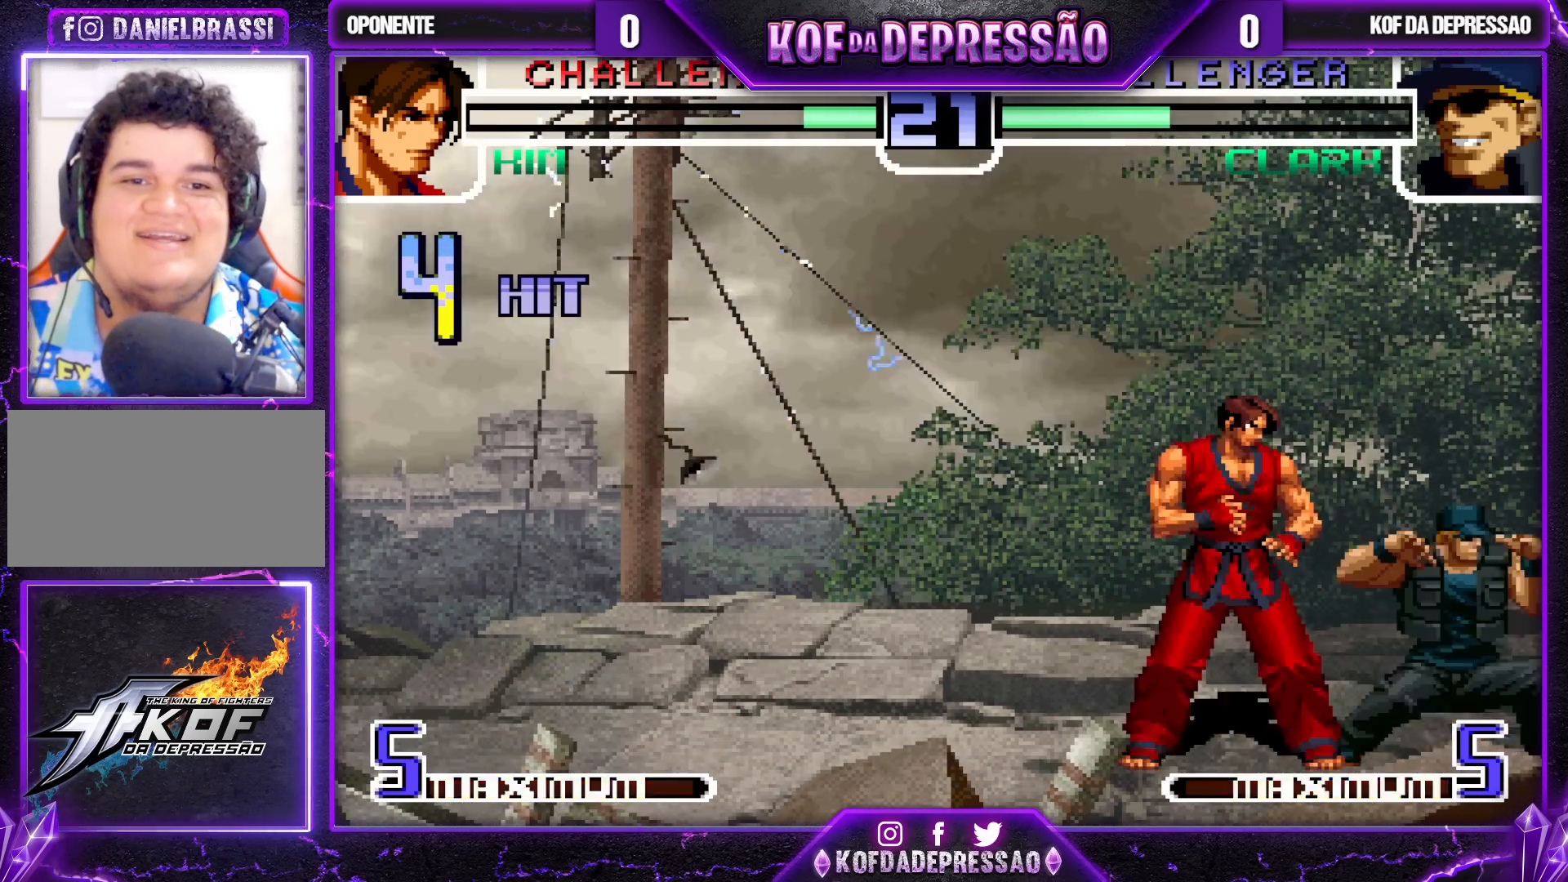
{"buttons": [], "left_stick": "down-right", "events": [[117, "SQUARE", "down"], [117, "TRIANGLE", "down"], [217, "SQUARE", "up"], [250, "TRIANGLE", "up"], [283, "left_stick", "center"], [333, "left_stick", "left"], [417, "left_stick", "down-right"]]}
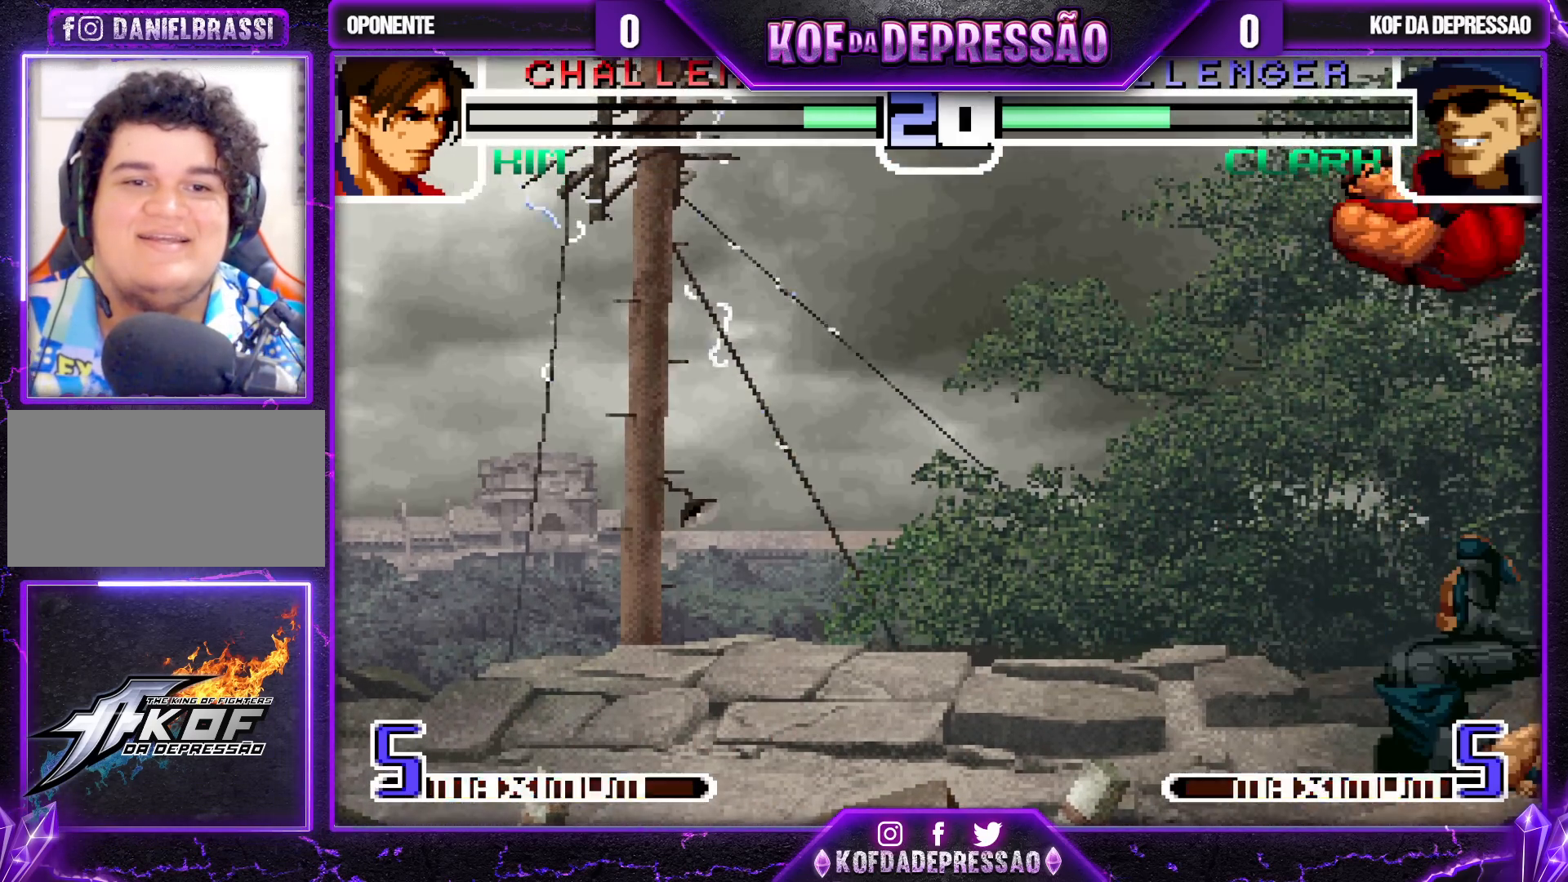
{"buttons": ["SQUARE", "TRIANGLE"], "left_stick": "right", "events": [[100, "left_stick", "down"], [200, "left_stick", "right"], [483, "SQUARE", "down"], [483, "TRIANGLE", "down"]]}
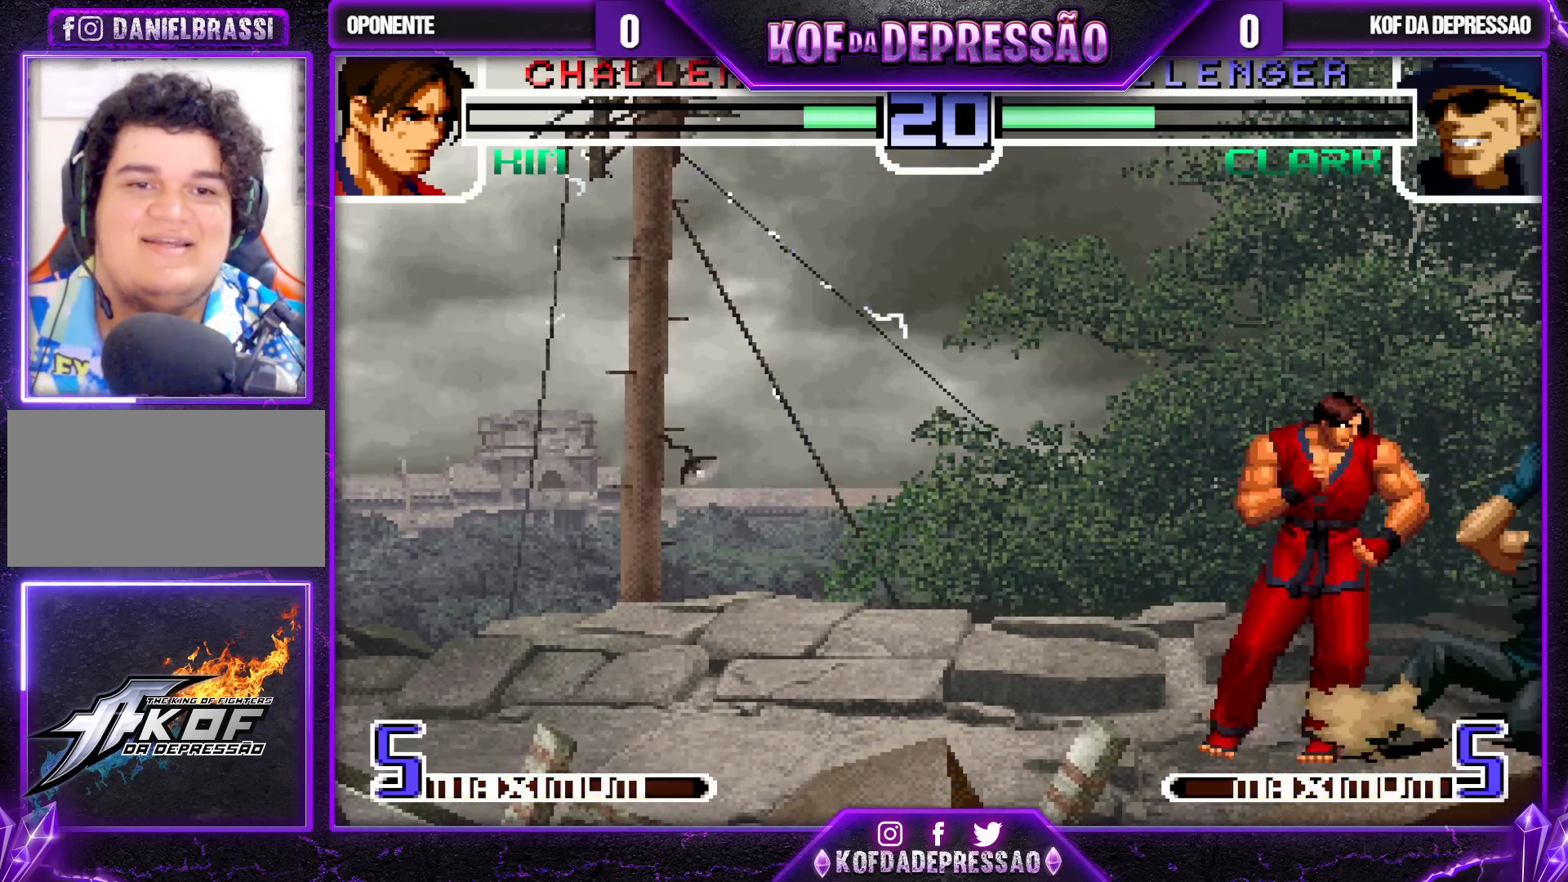
{"buttons": [], "left_stick": "right", "events": [[83, "SQUARE", "up"], [83, "TRIANGLE", "up"]]}
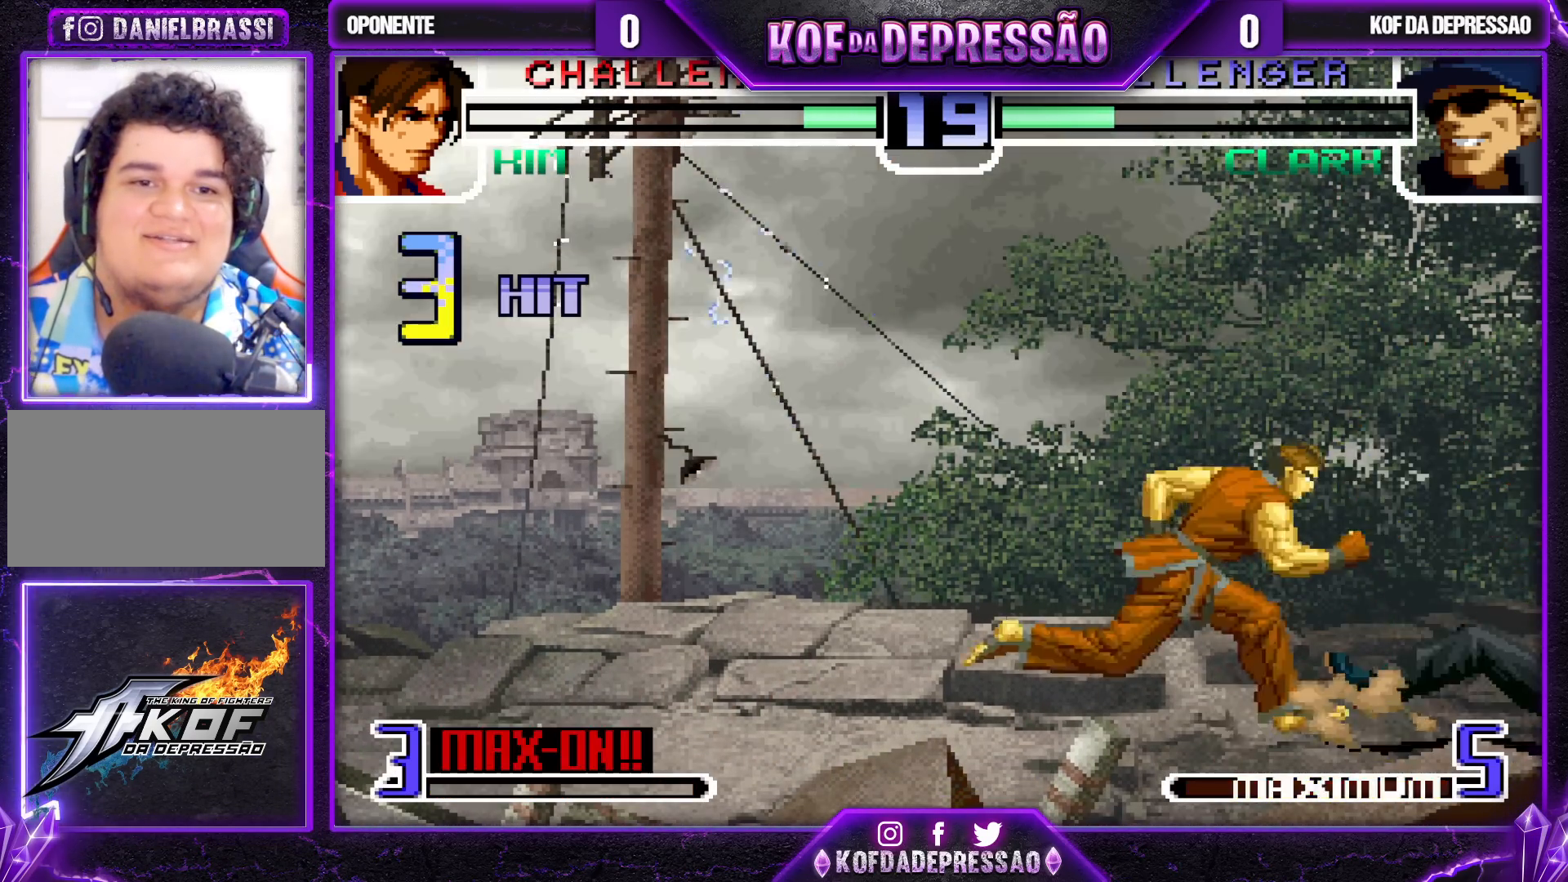
{"buttons": [], "left_stick": "right", "events": []}
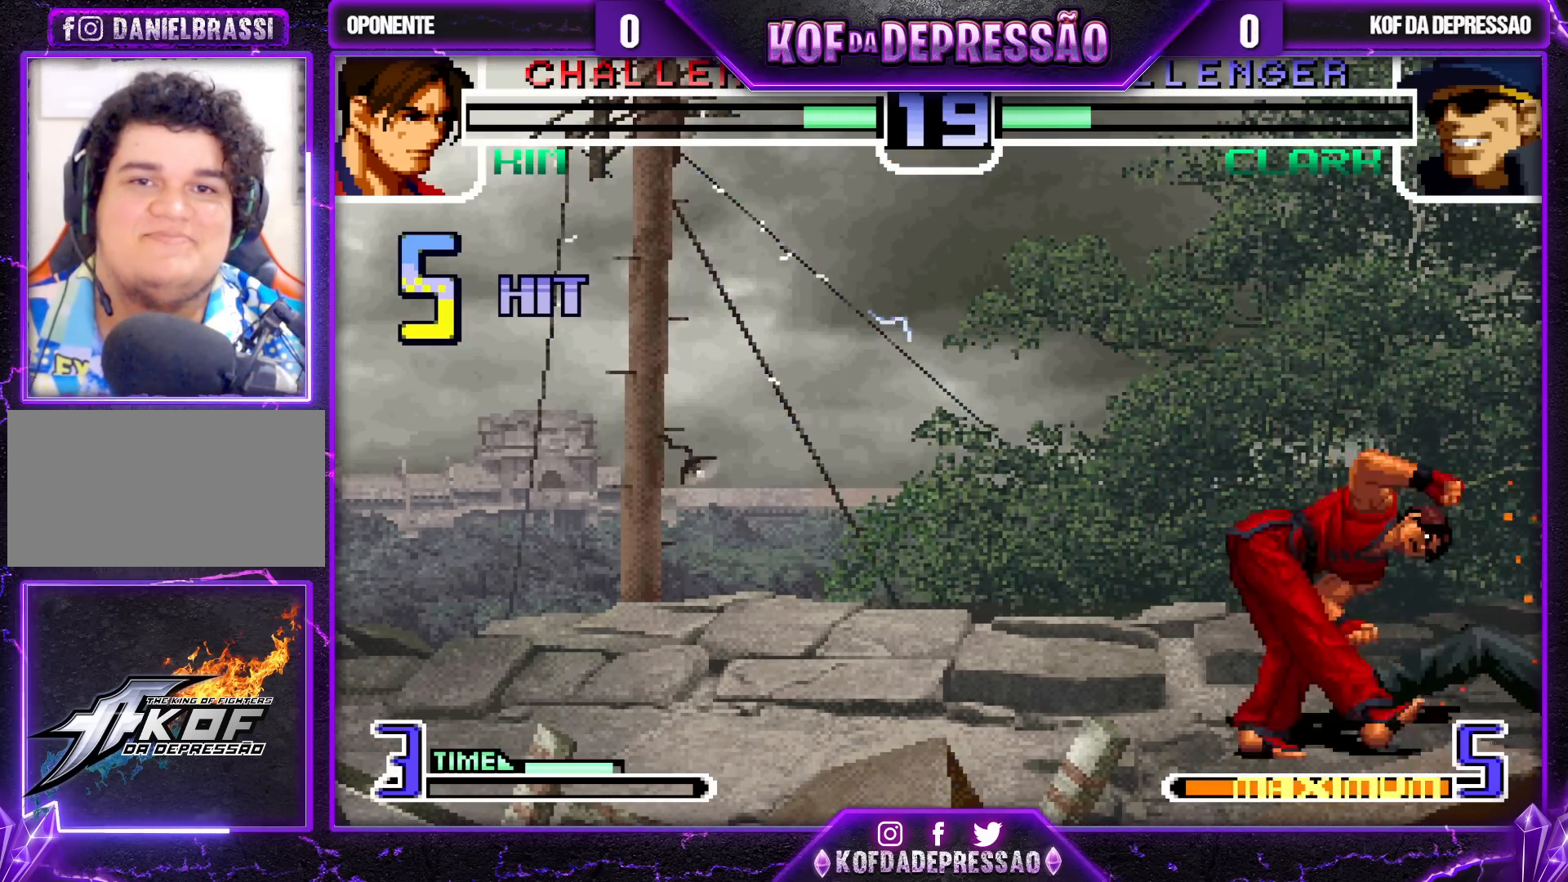
{"buttons": [], "left_stick": "right", "events": []}
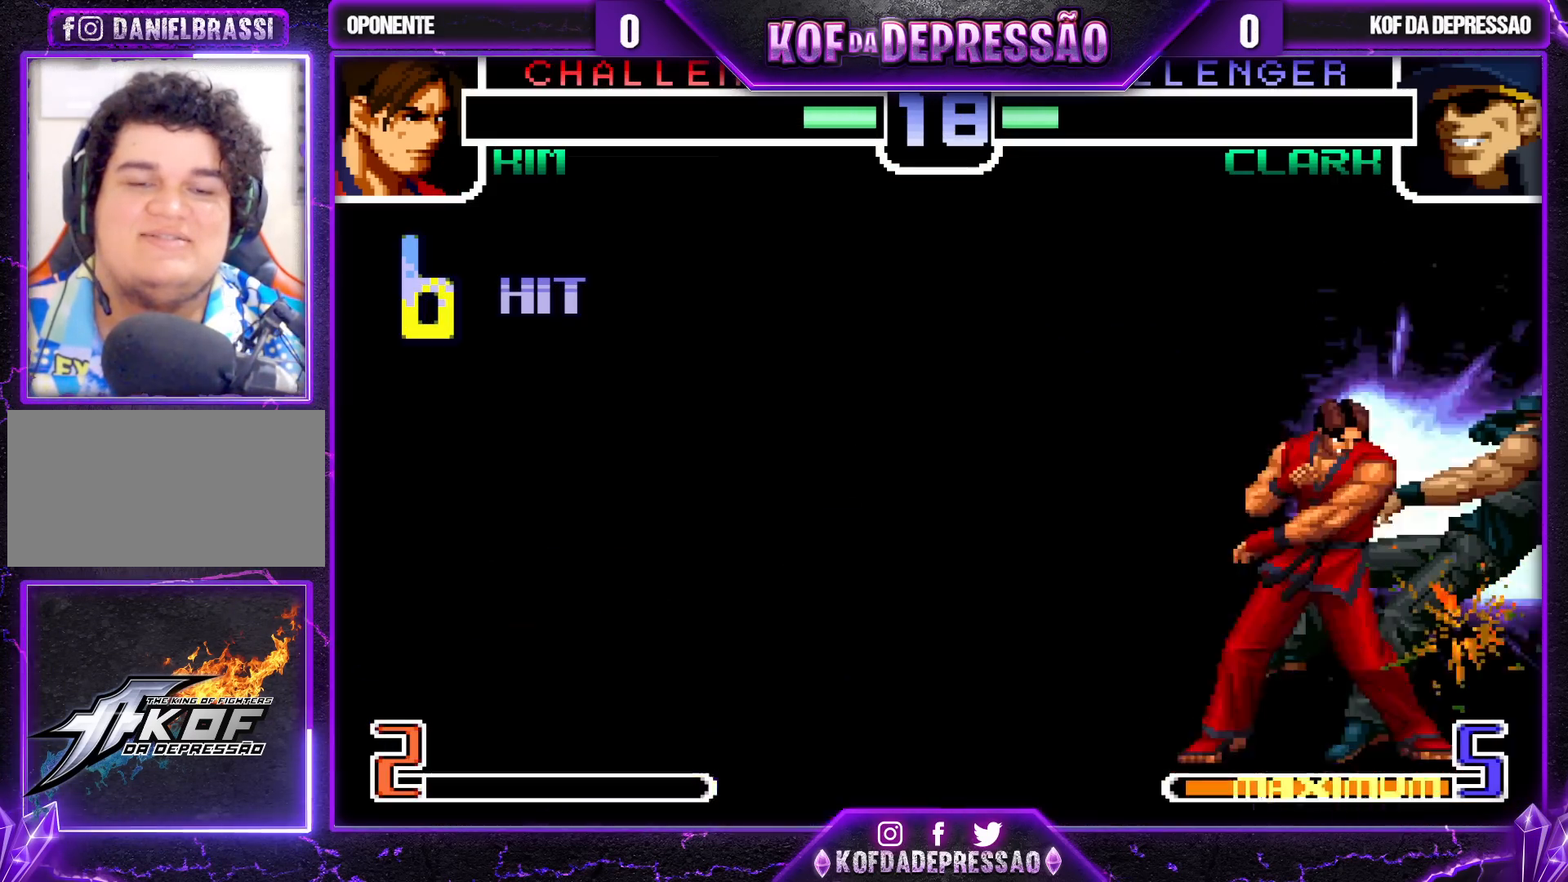
{"buttons": [], "left_stick": "center", "events": [[150, "left_stick", "center"]]}